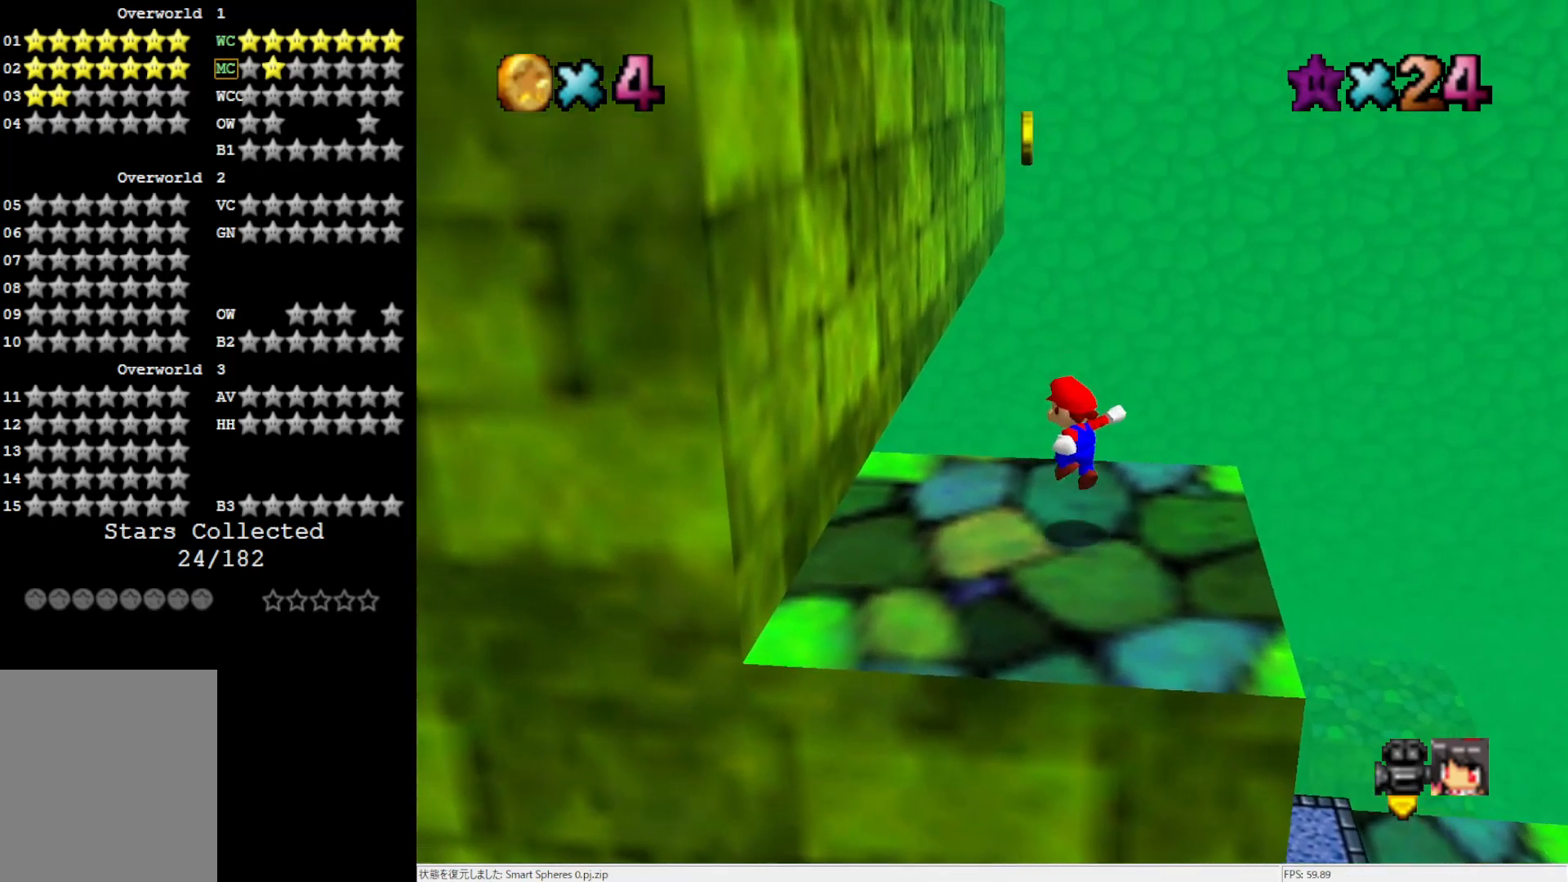
Gameplay with a controller (Nintendo layout); each line is a JSON object with the inputs held at the frame after it. "events" lists button and stick changes between this image and that frame as [ms after this image, input, new state], when the widget could be followed in between. Not read: L3 R3.
{"buttons": ["A"], "left_stick": "up", "events": [[100, "left_stick", "up"], [133, "A", "down"]]}
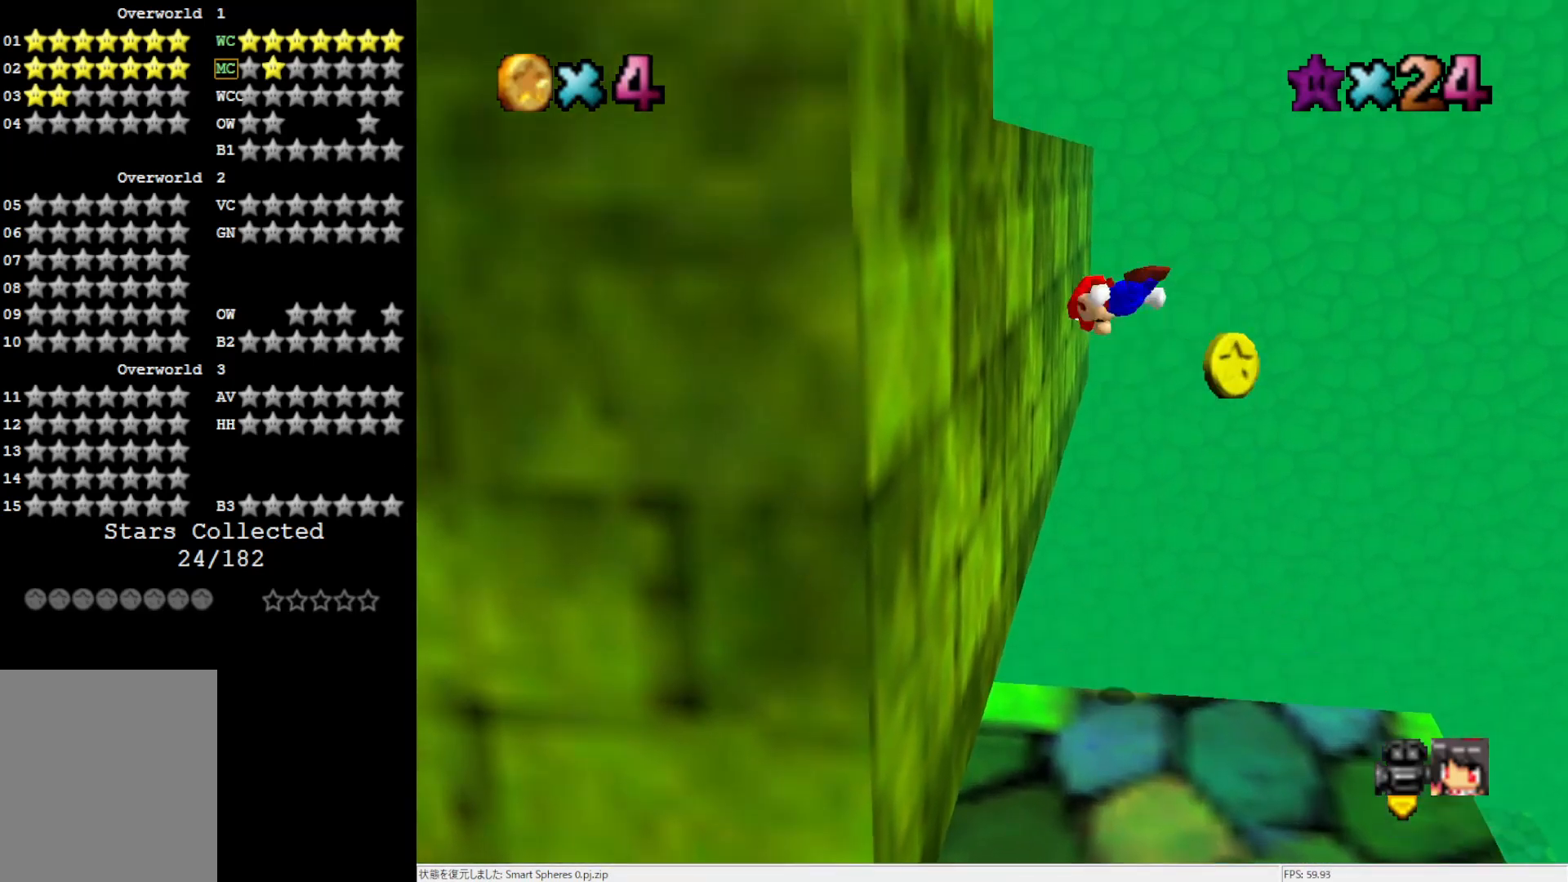
{"buttons": ["A"], "left_stick": "left", "events": [[100, "A", "up"], [167, "left_stick", "left"], [333, "A", "down"]]}
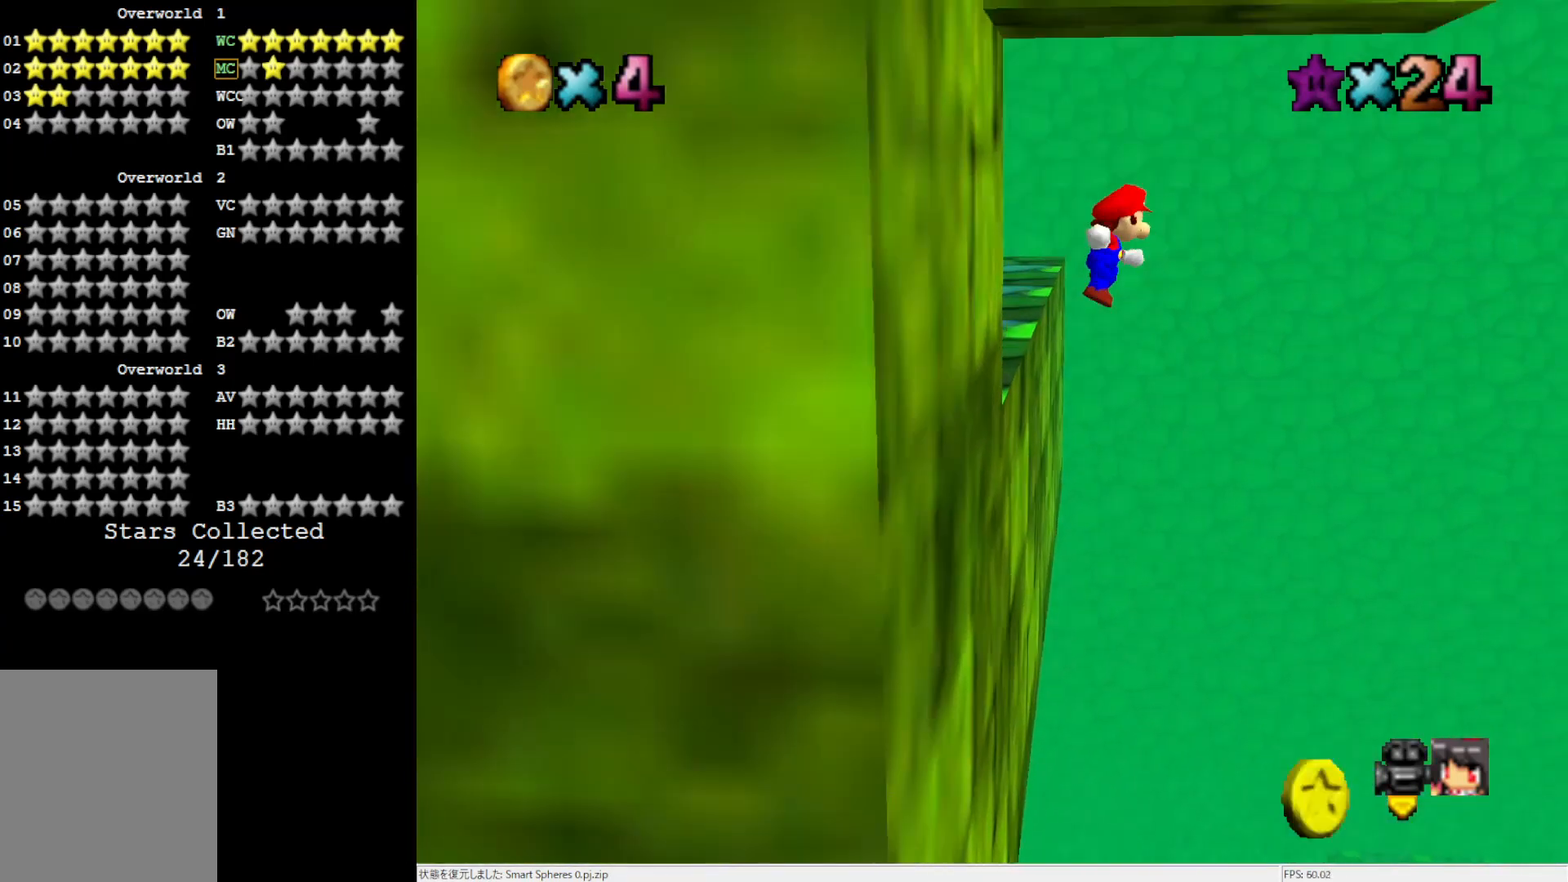
{"buttons": ["A"], "left_stick": "left", "events": []}
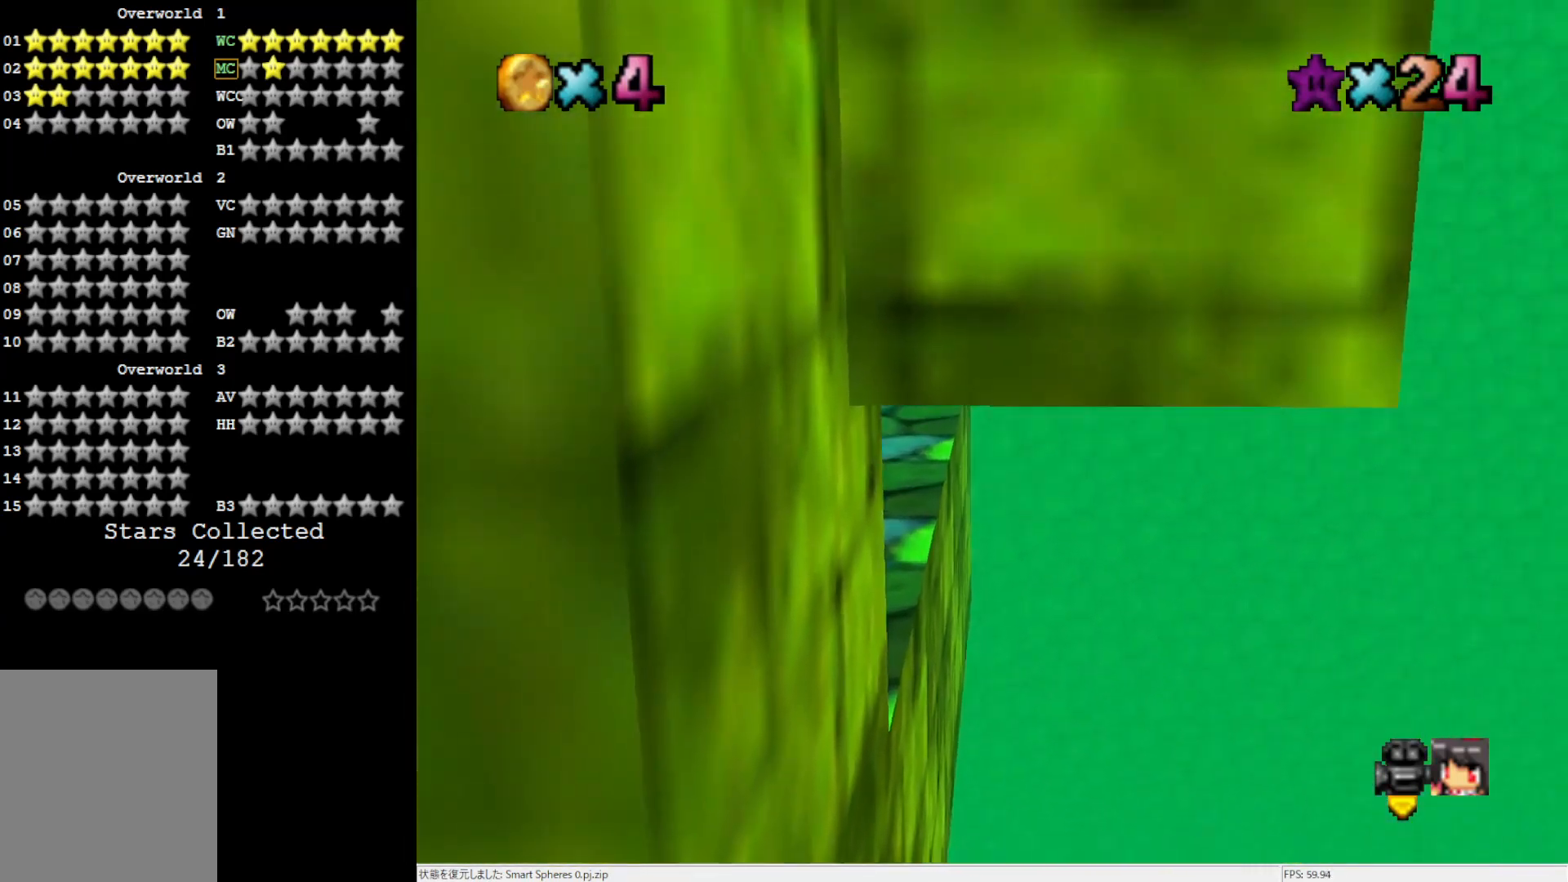
{"buttons": ["A"], "left_stick": "center", "events": [[33, "A", "up"], [300, "left_stick", "center"], [400, "A", "down"]]}
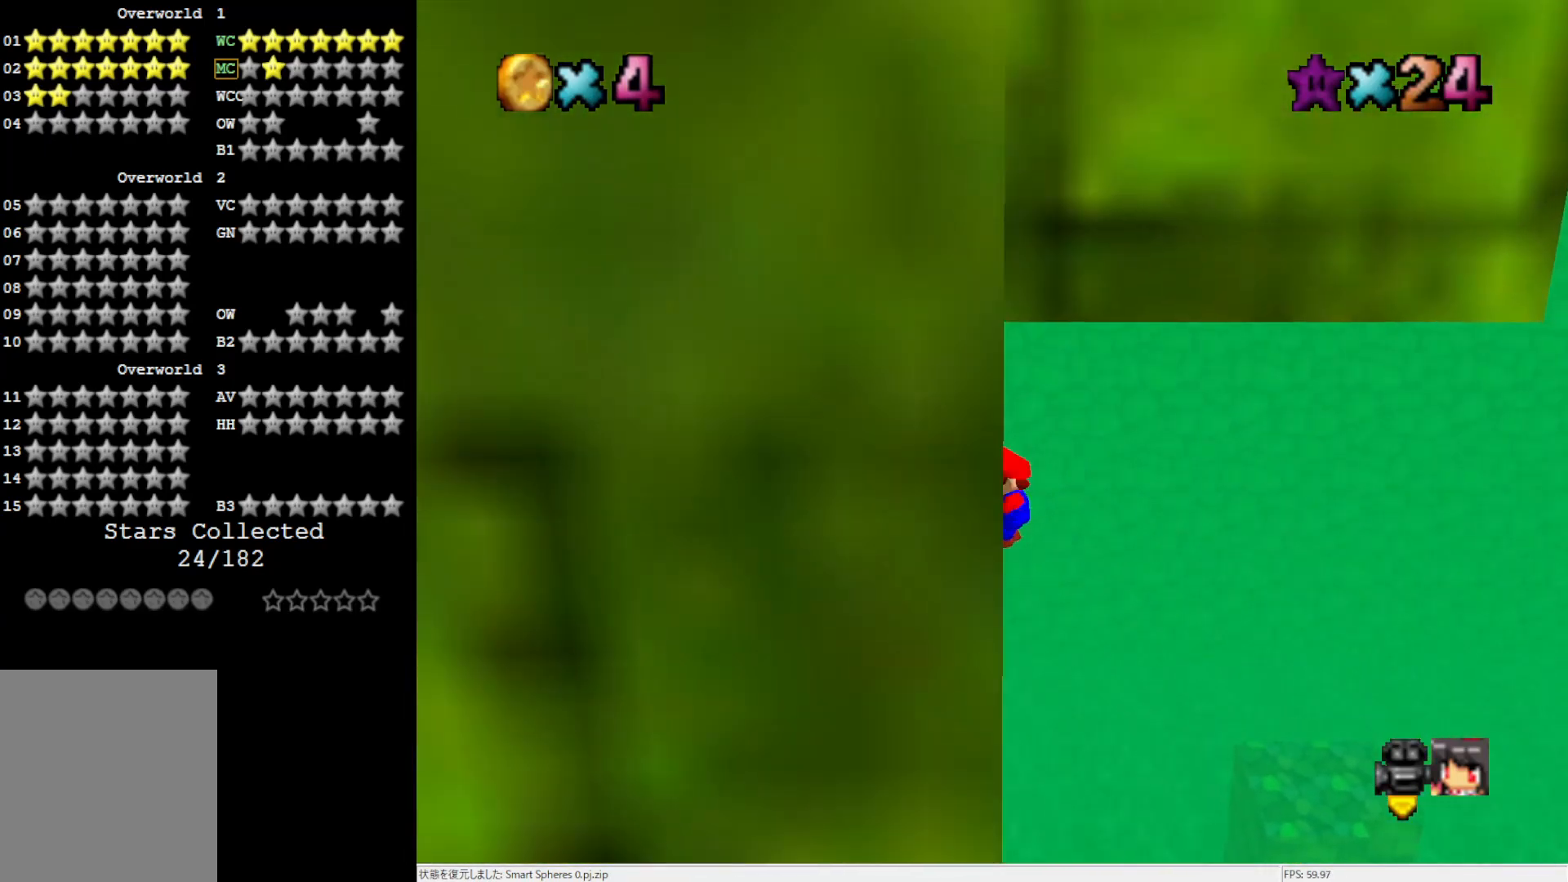
{"buttons": ["C_RIGHT"], "left_stick": "center", "events": [[33, "A", "up"], [133, "C_RIGHT", "down"], [233, "C_RIGHT", "up"], [300, "C_RIGHT", "down"], [433, "C_RIGHT", "up"], [500, "C_RIGHT", "down"]]}
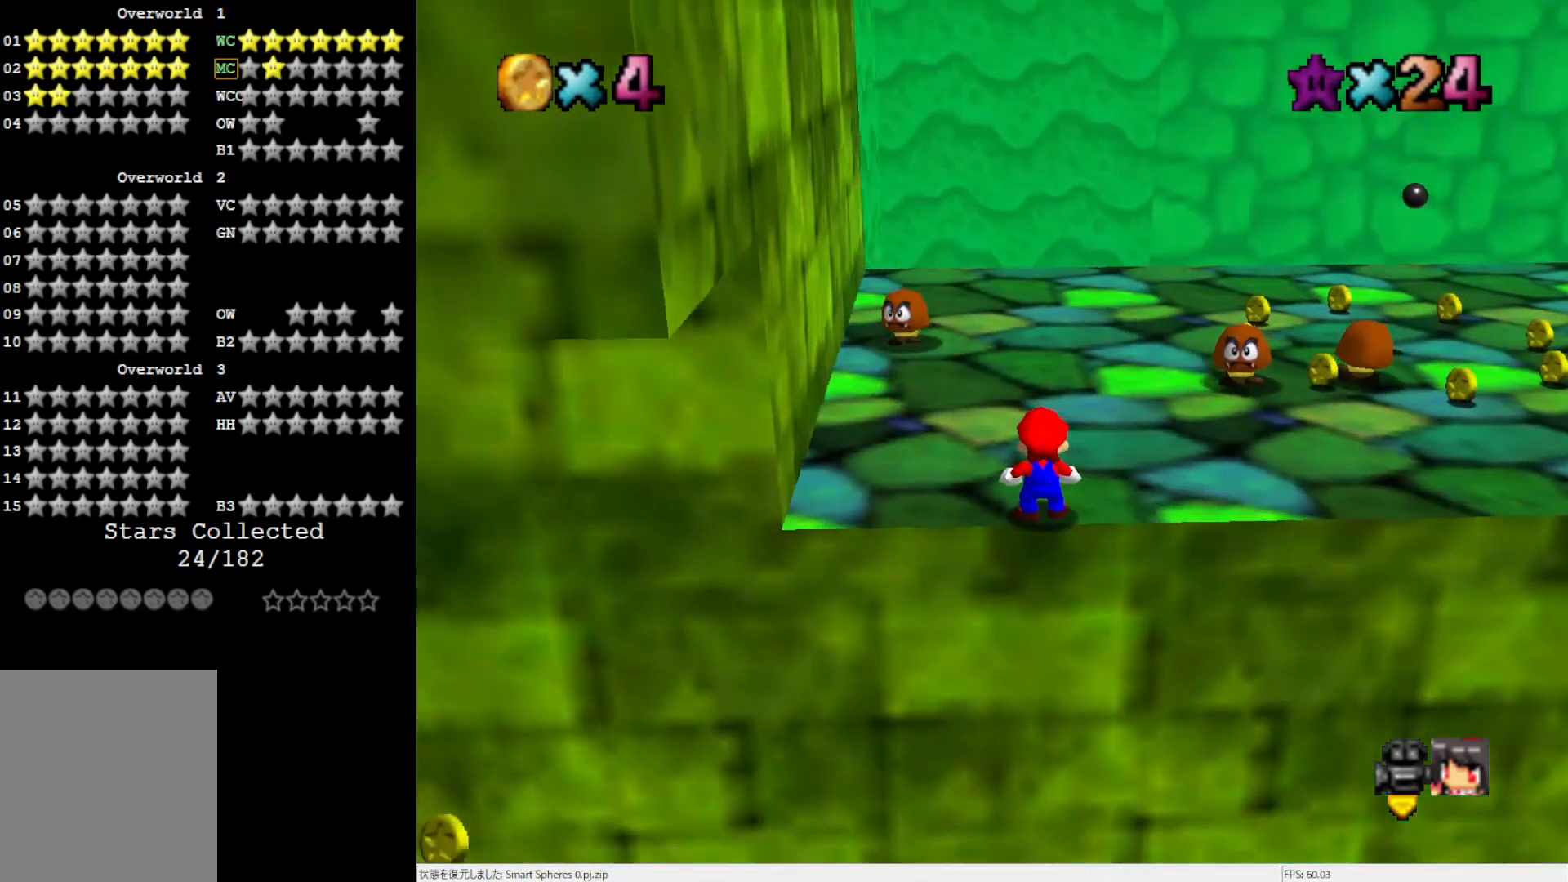
{"buttons": [], "left_stick": "center", "events": [[100, "C_RIGHT", "up"]]}
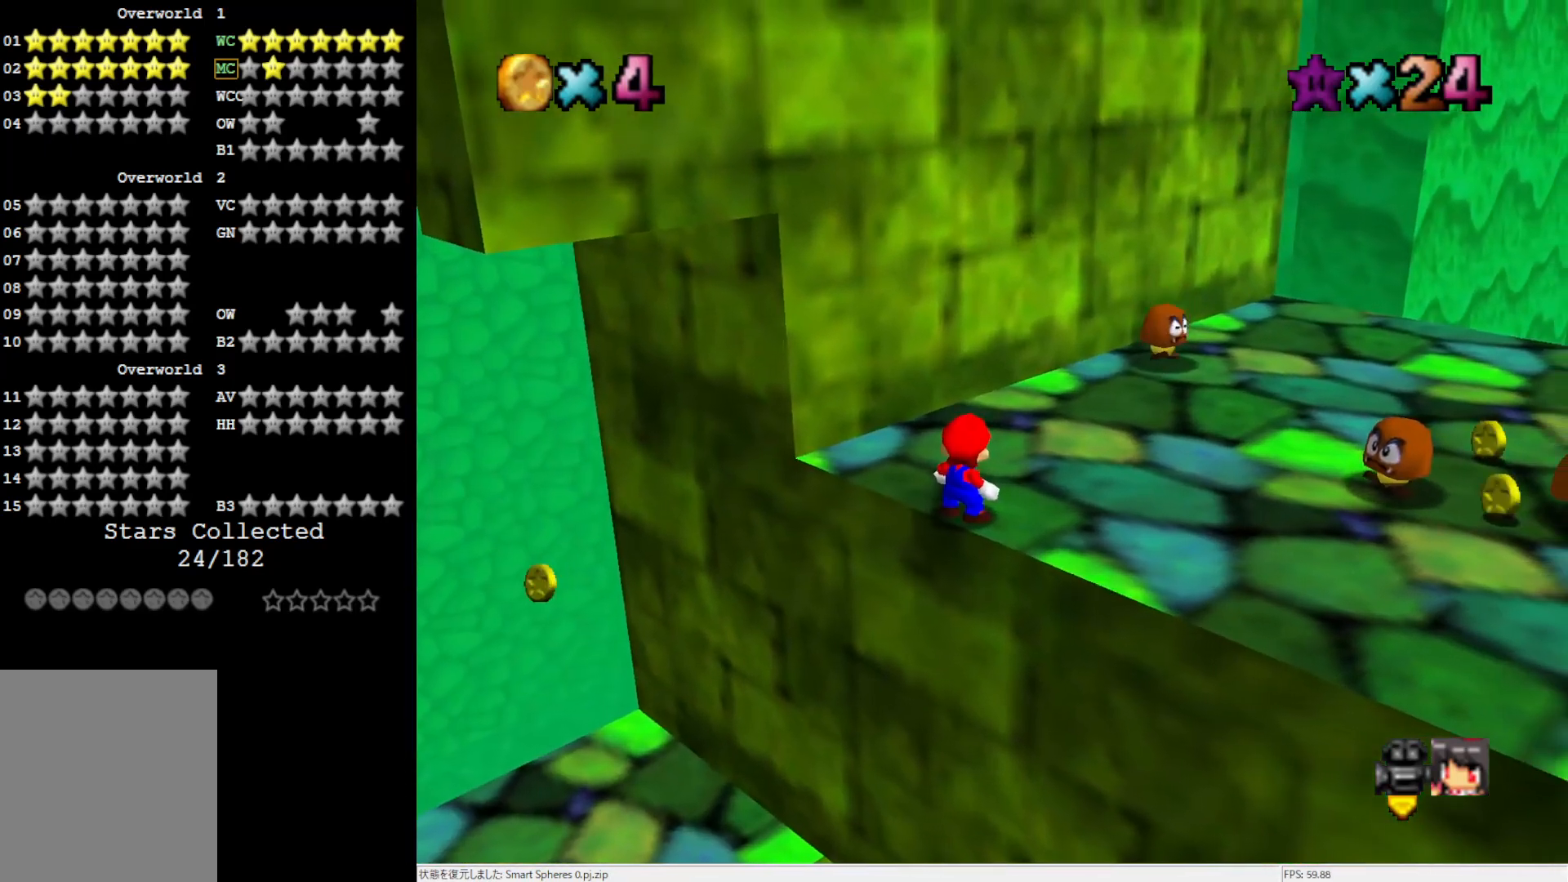
{"buttons": [], "left_stick": "left", "events": [[167, "C_LEFT", "down"], [267, "C_LEFT", "up"], [500, "left_stick", "left"]]}
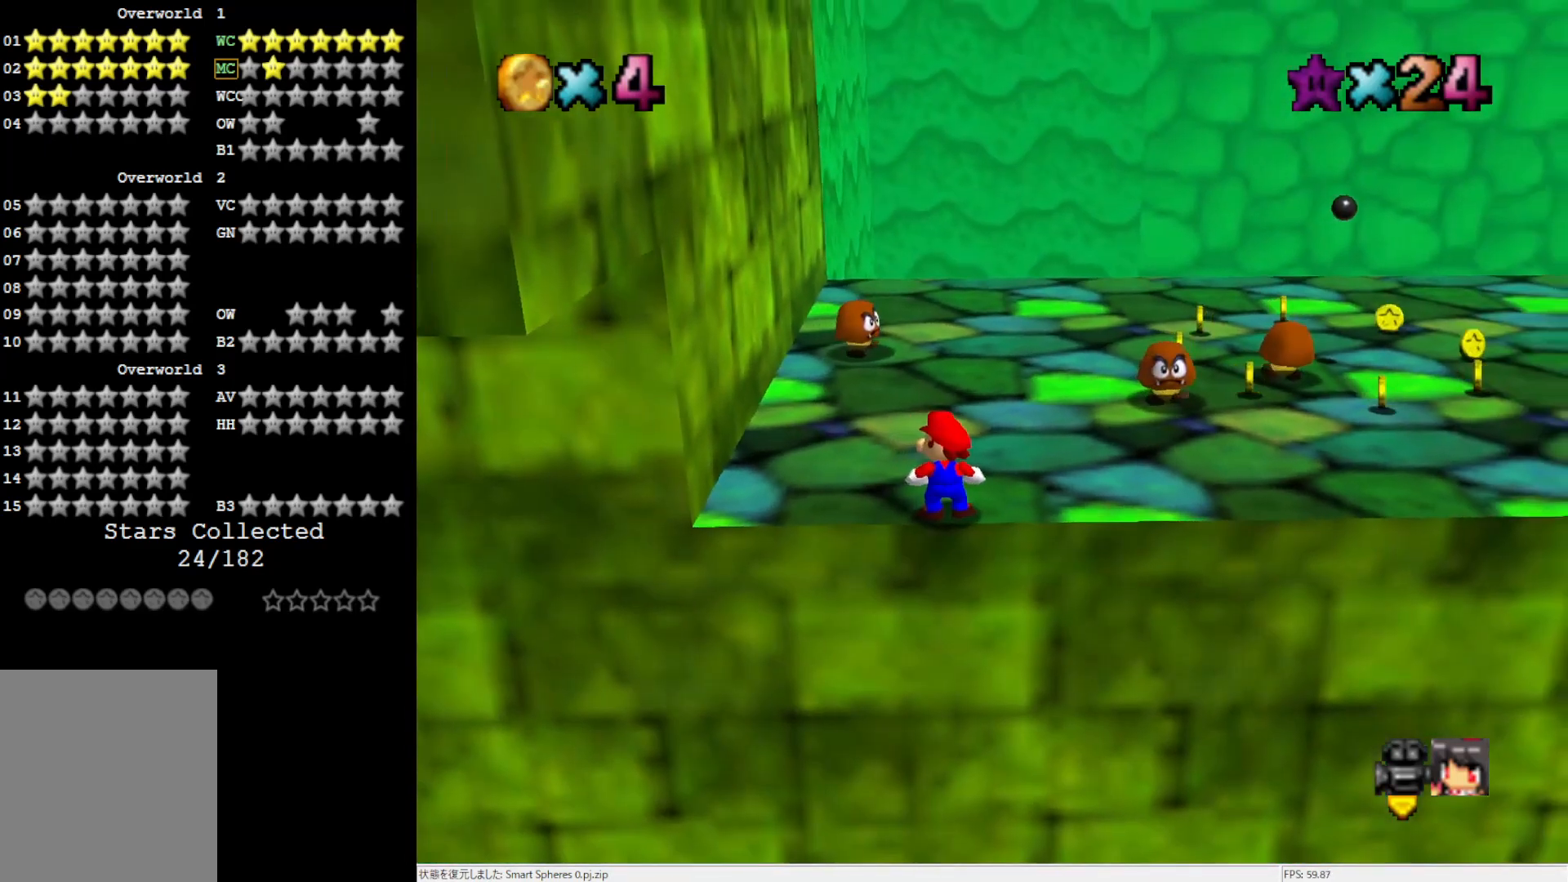
{"buttons": ["A"], "left_stick": "right", "events": [[133, "left_stick", "center"], [267, "A", "down"], [400, "left_stick", "right"]]}
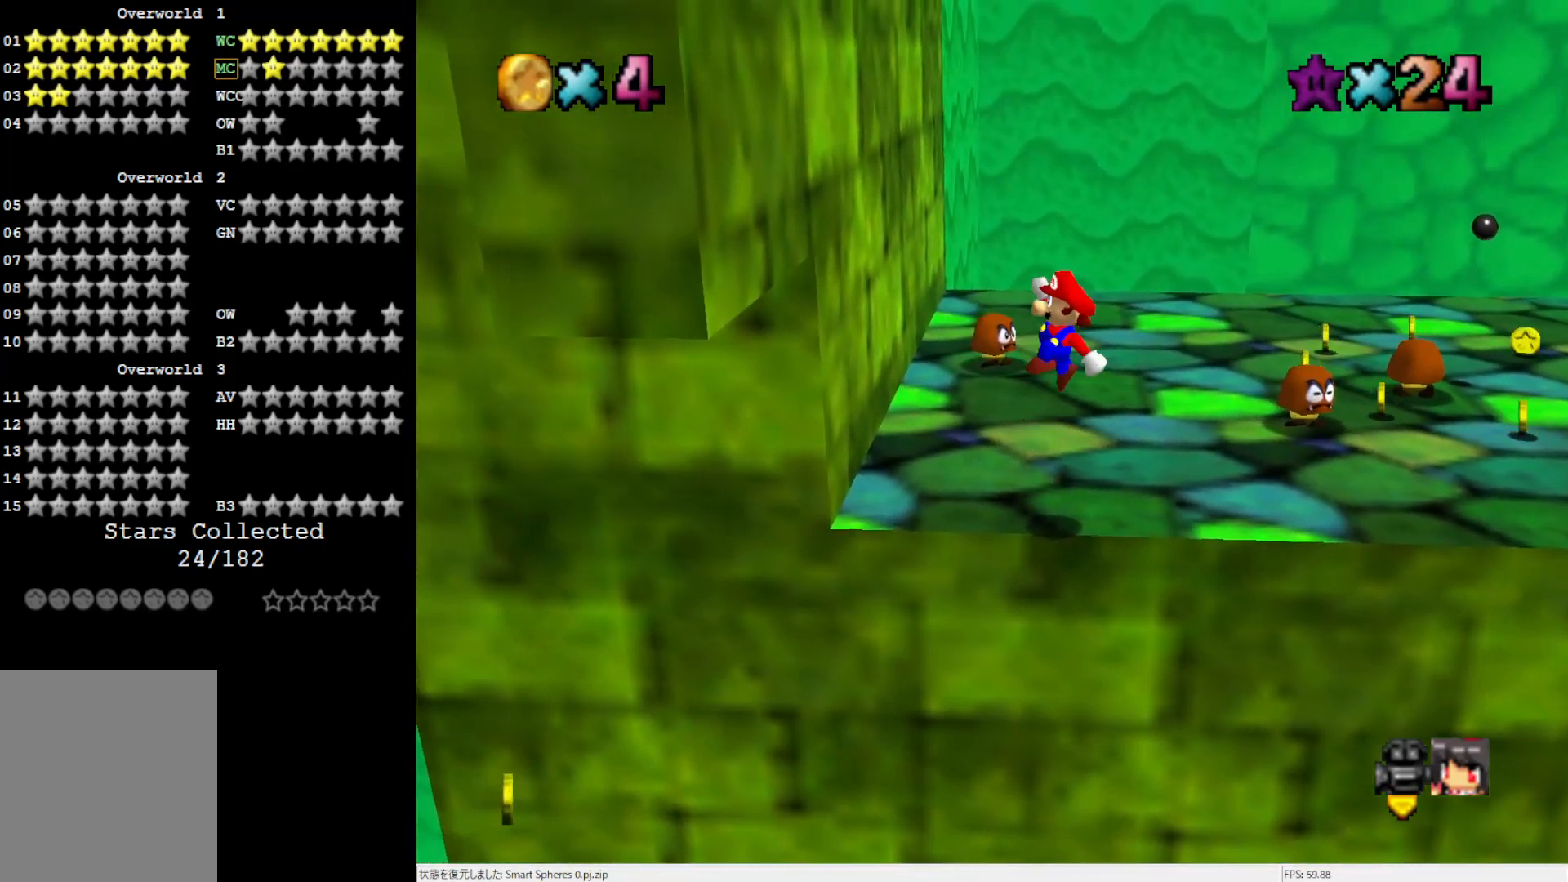
{"buttons": [], "left_stick": "left", "events": [[217, "left_stick", "center"], [300, "B", "down"], [367, "left_stick", "left"], [400, "B", "up"], [450, "A", "up"]]}
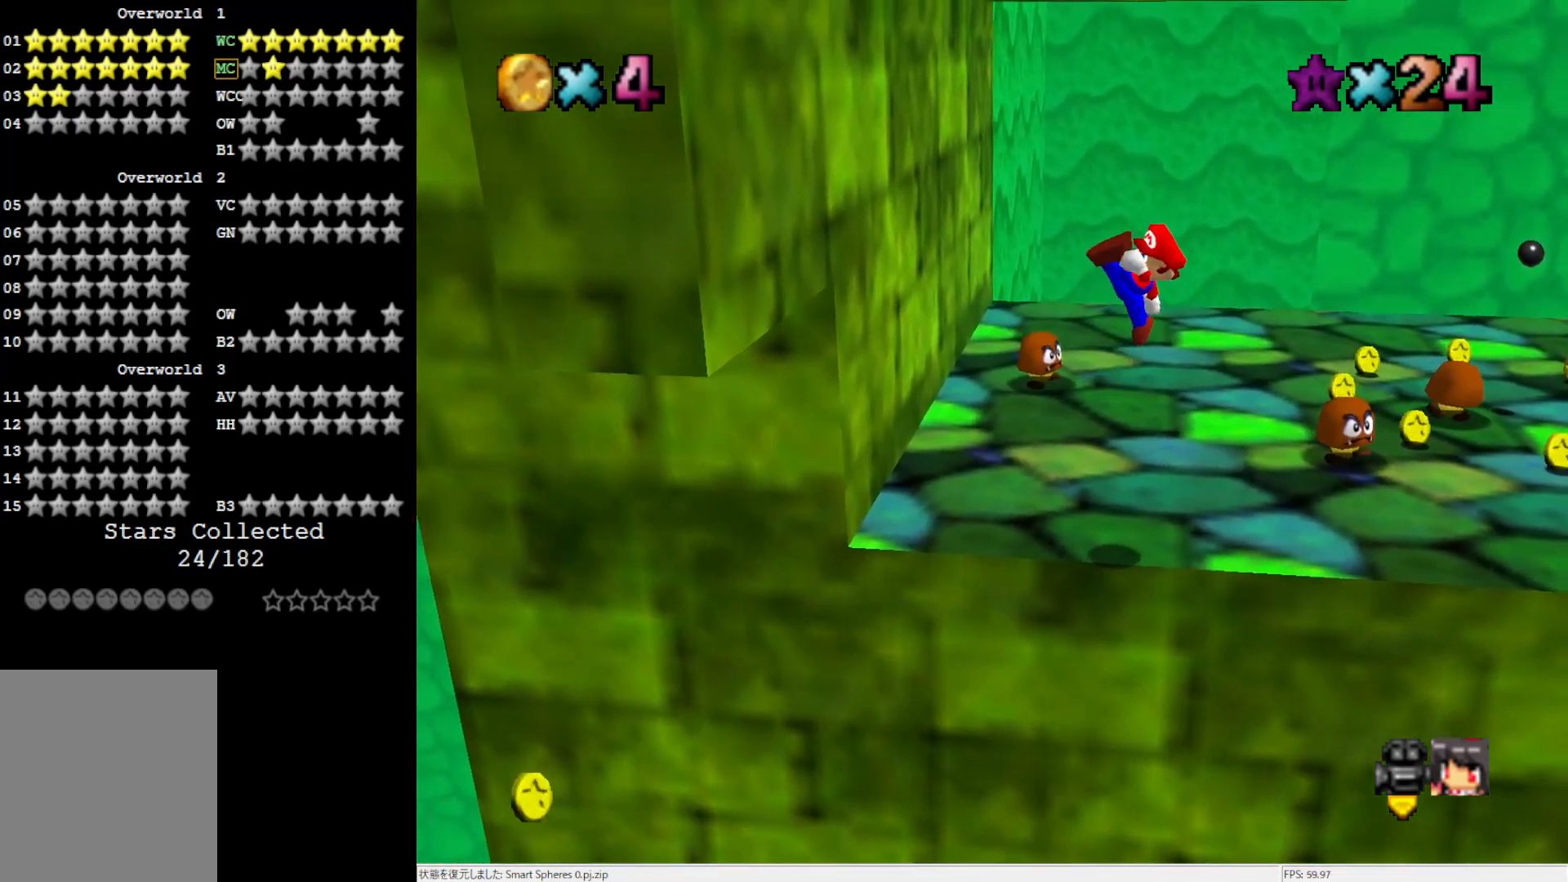
{"buttons": ["A"], "left_stick": "down-left", "events": [[400, "left_stick", "down-left"], [433, "A", "down"]]}
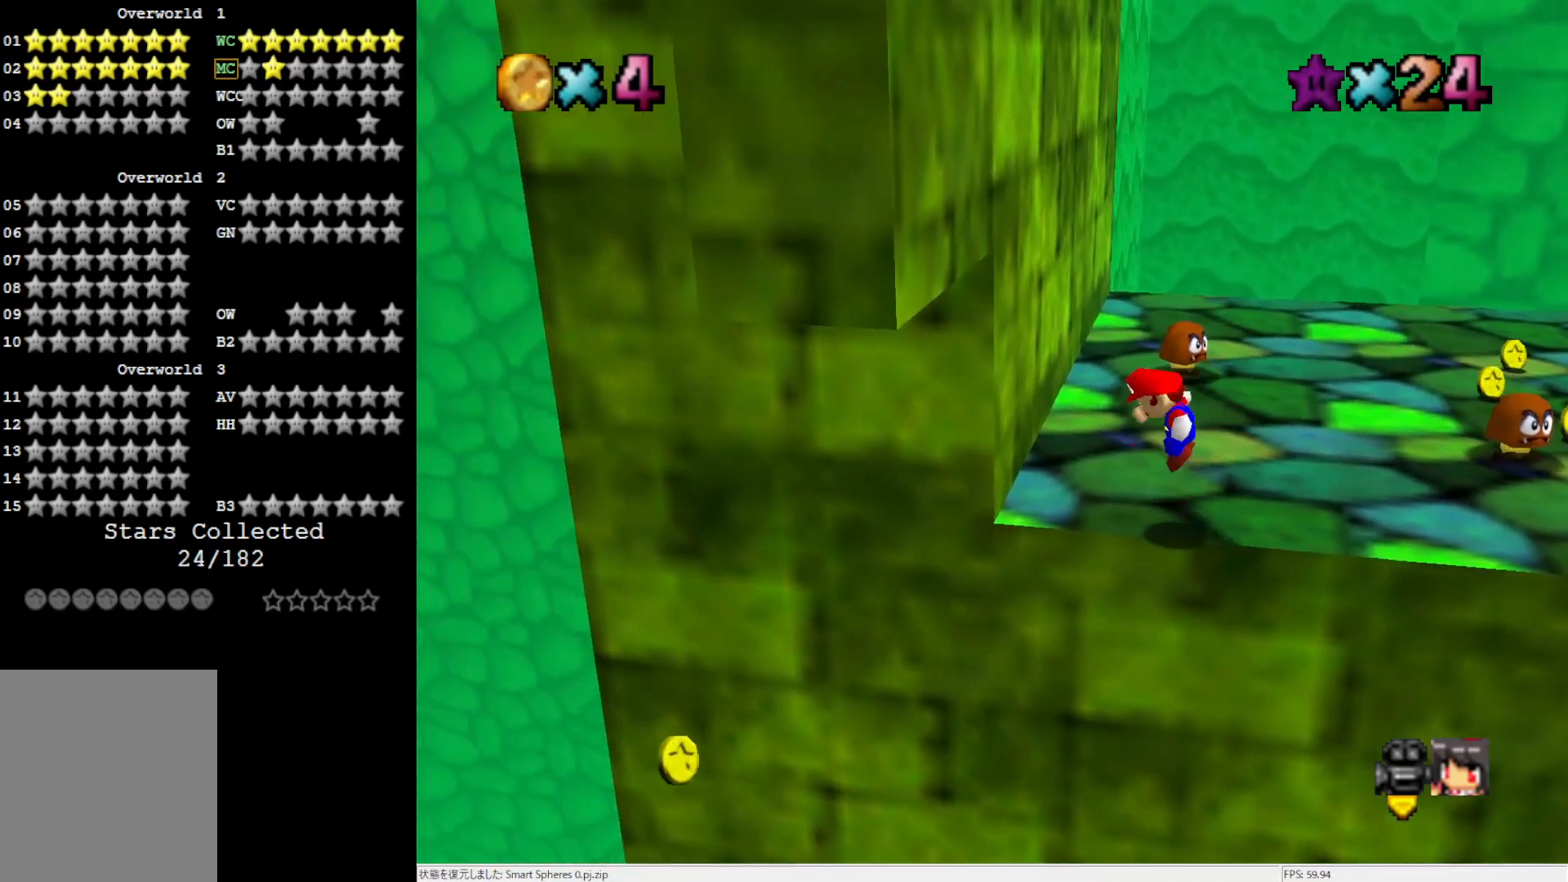
{"buttons": ["A"], "left_stick": "down", "events": [[333, "A", "up"], [483, "left_stick", "down"], [500, "A", "down"]]}
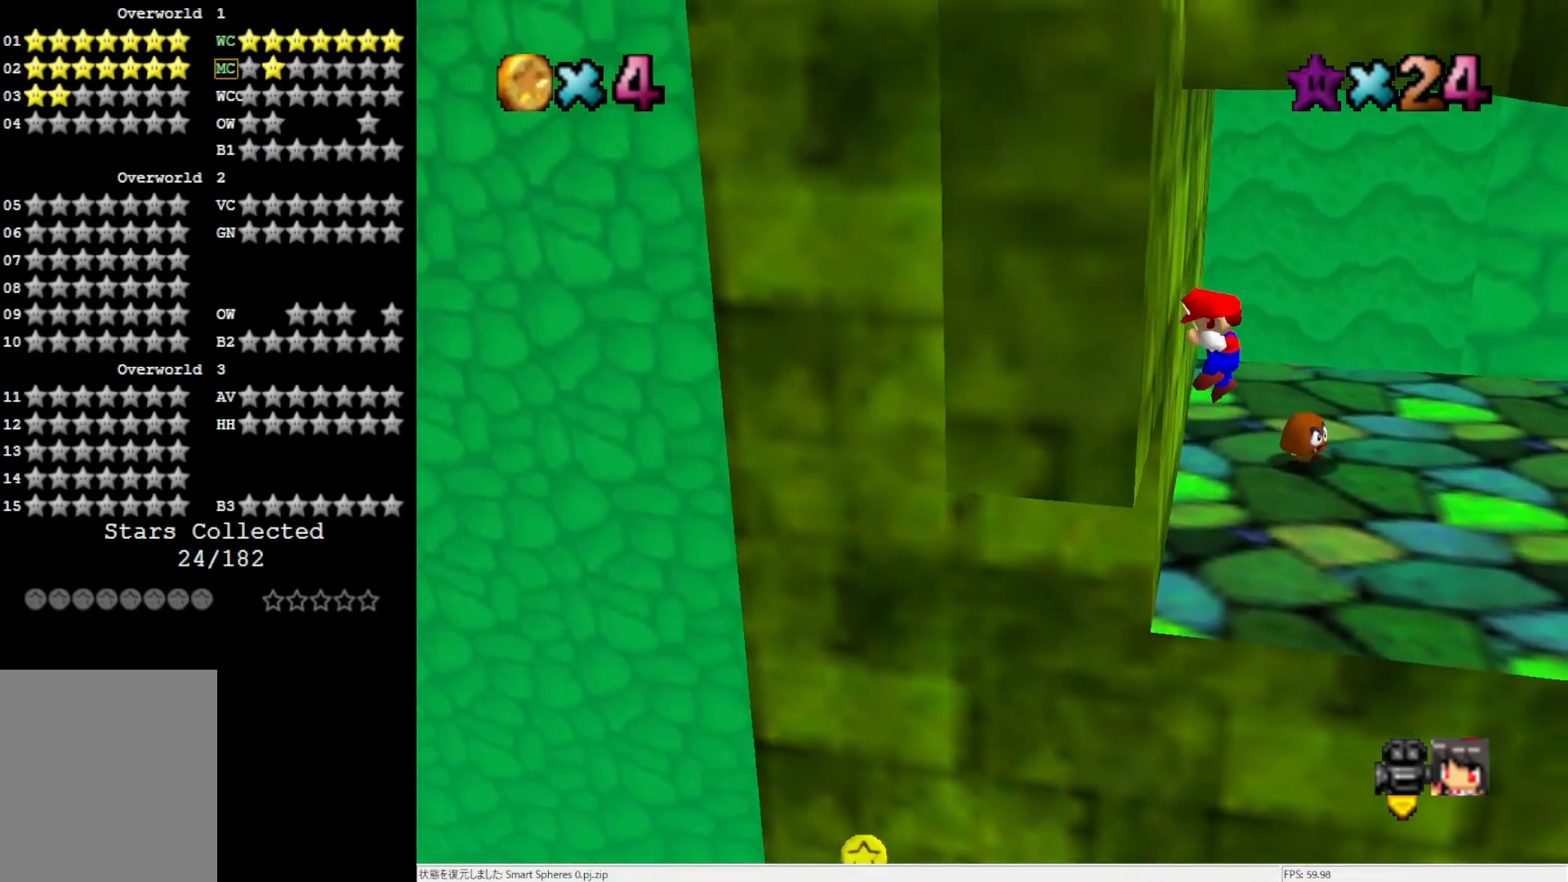
{"buttons": ["A"], "left_stick": "center", "events": [[300, "A", "up"], [300, "left_stick", "right"], [417, "A", "down"], [483, "left_stick", "center"]]}
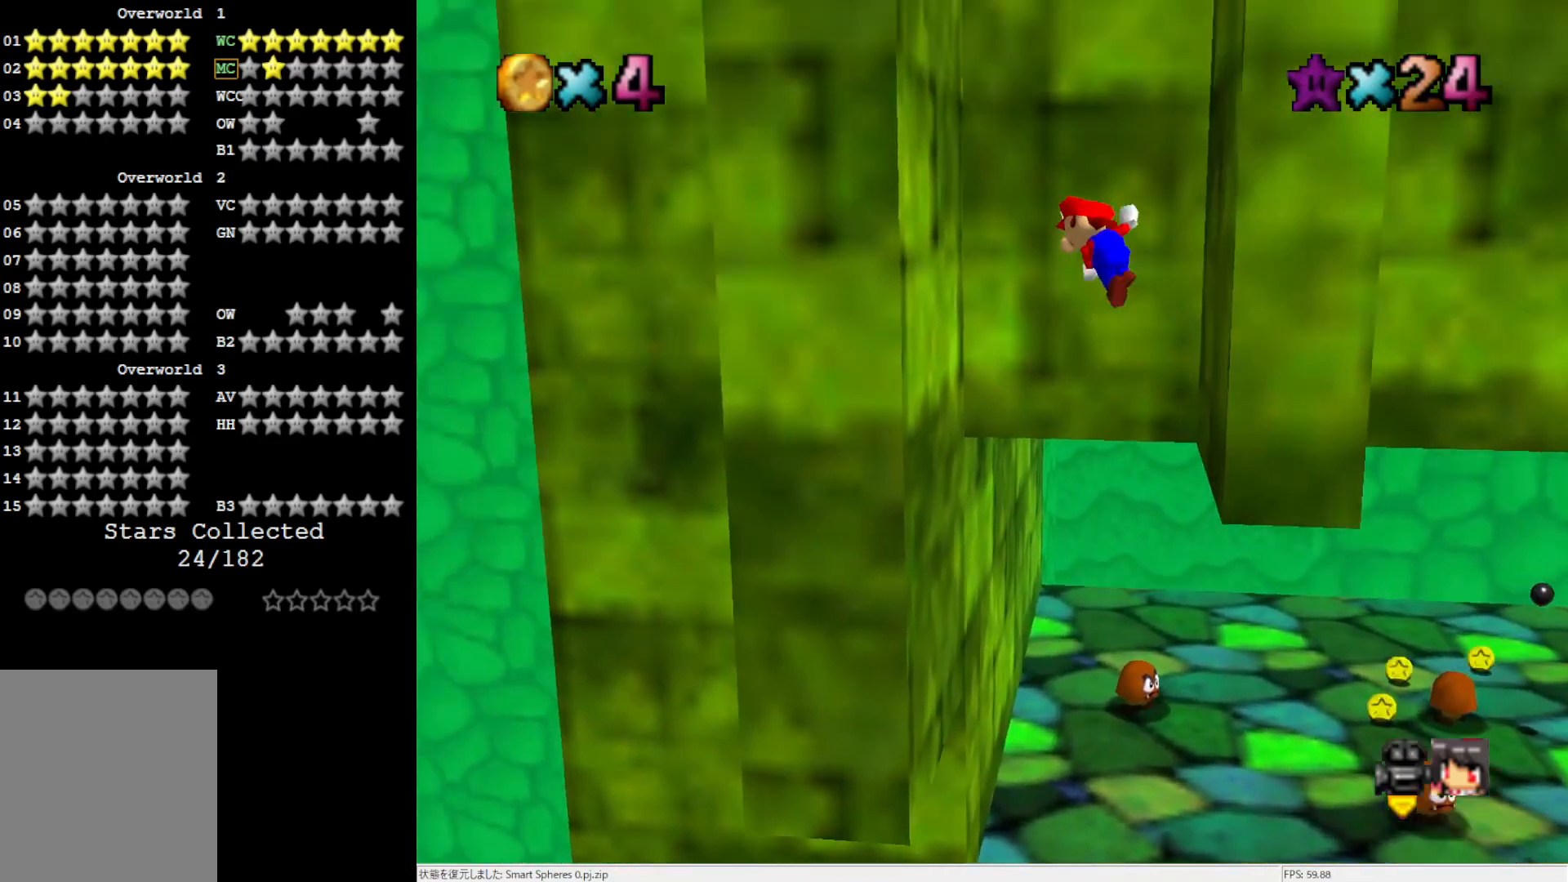
{"buttons": [], "left_stick": "right", "events": [[33, "A", "up"], [67, "left_stick", "left"], [300, "A", "down"], [300, "left_stick", "center"], [450, "A", "up"], [483, "left_stick", "right"]]}
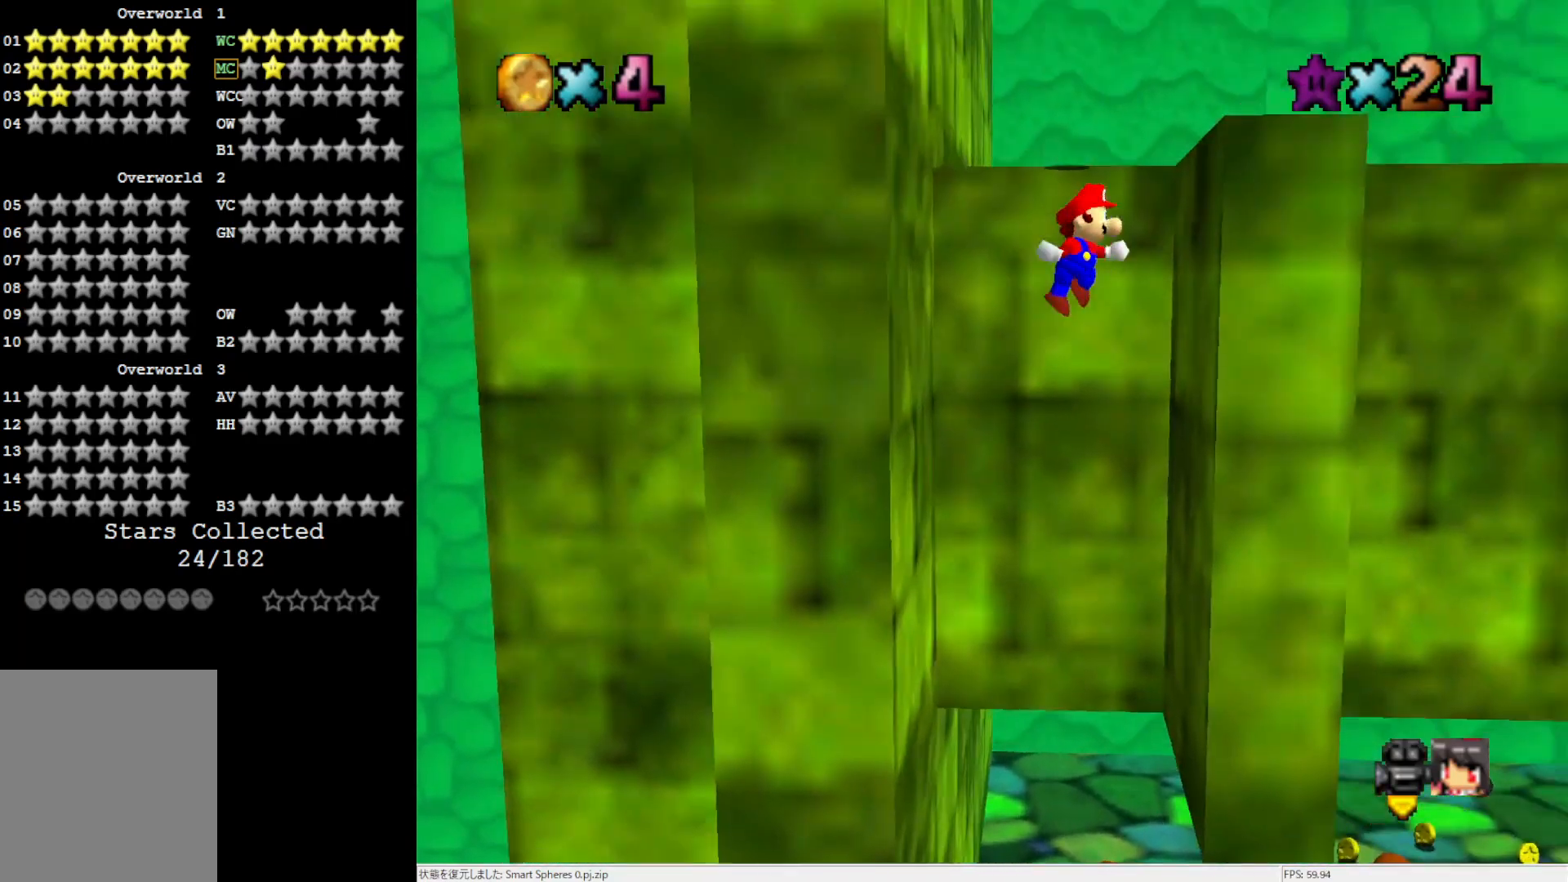
{"buttons": [], "left_stick": "left", "events": [[183, "left_stick", "center"], [217, "A", "down"], [300, "A", "up"], [417, "left_stick", "left"]]}
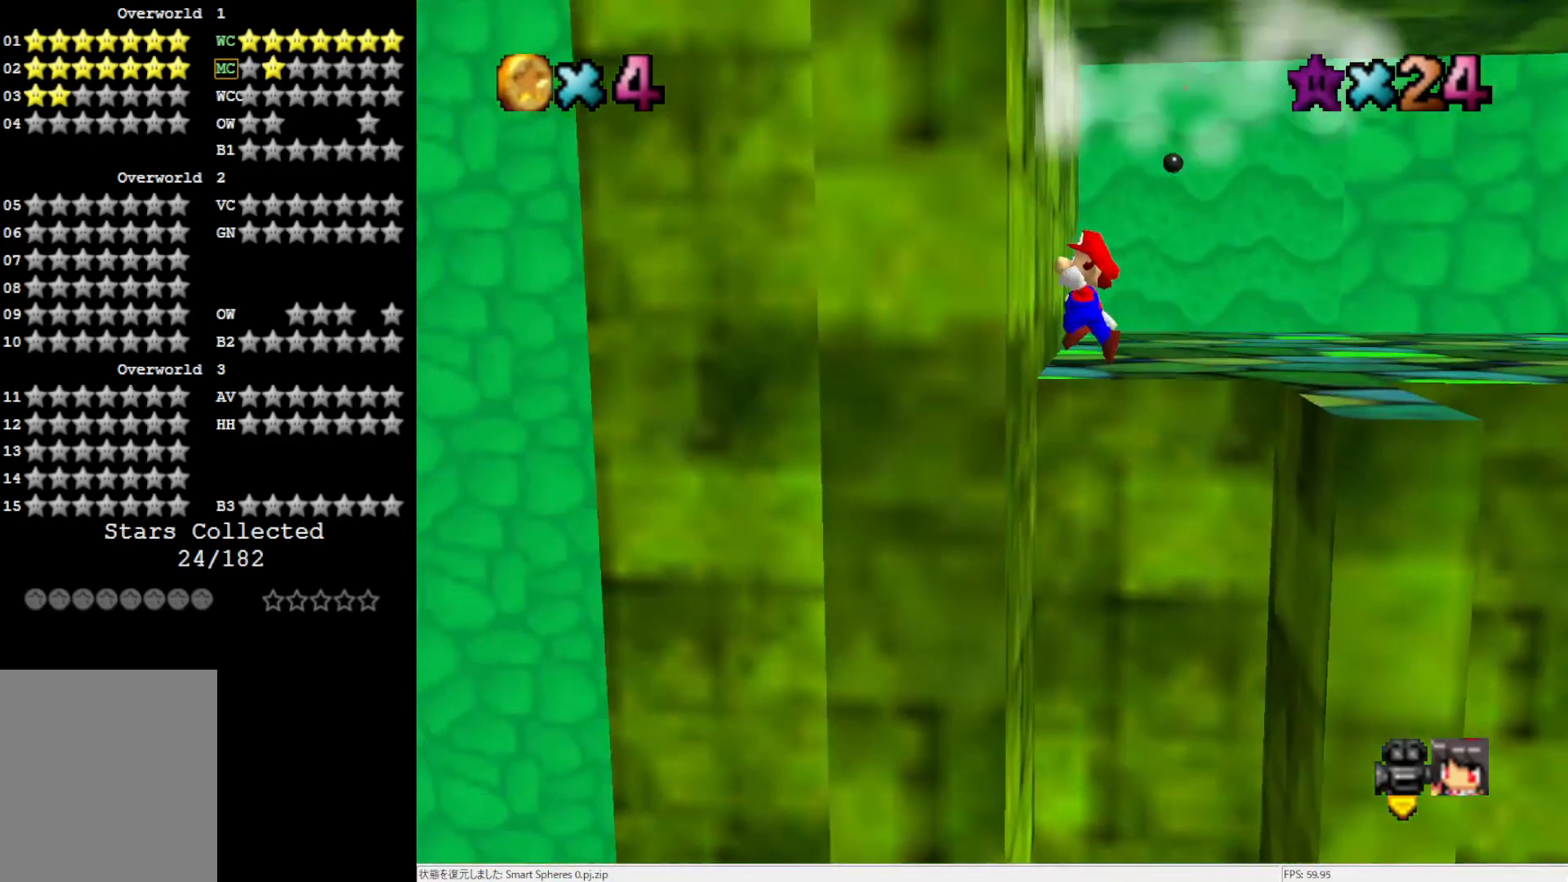
{"buttons": [], "left_stick": "down-left", "events": [[150, "A", "down"], [250, "A", "up"], [250, "left_stick", "center"], [367, "left_stick", "down-left"]]}
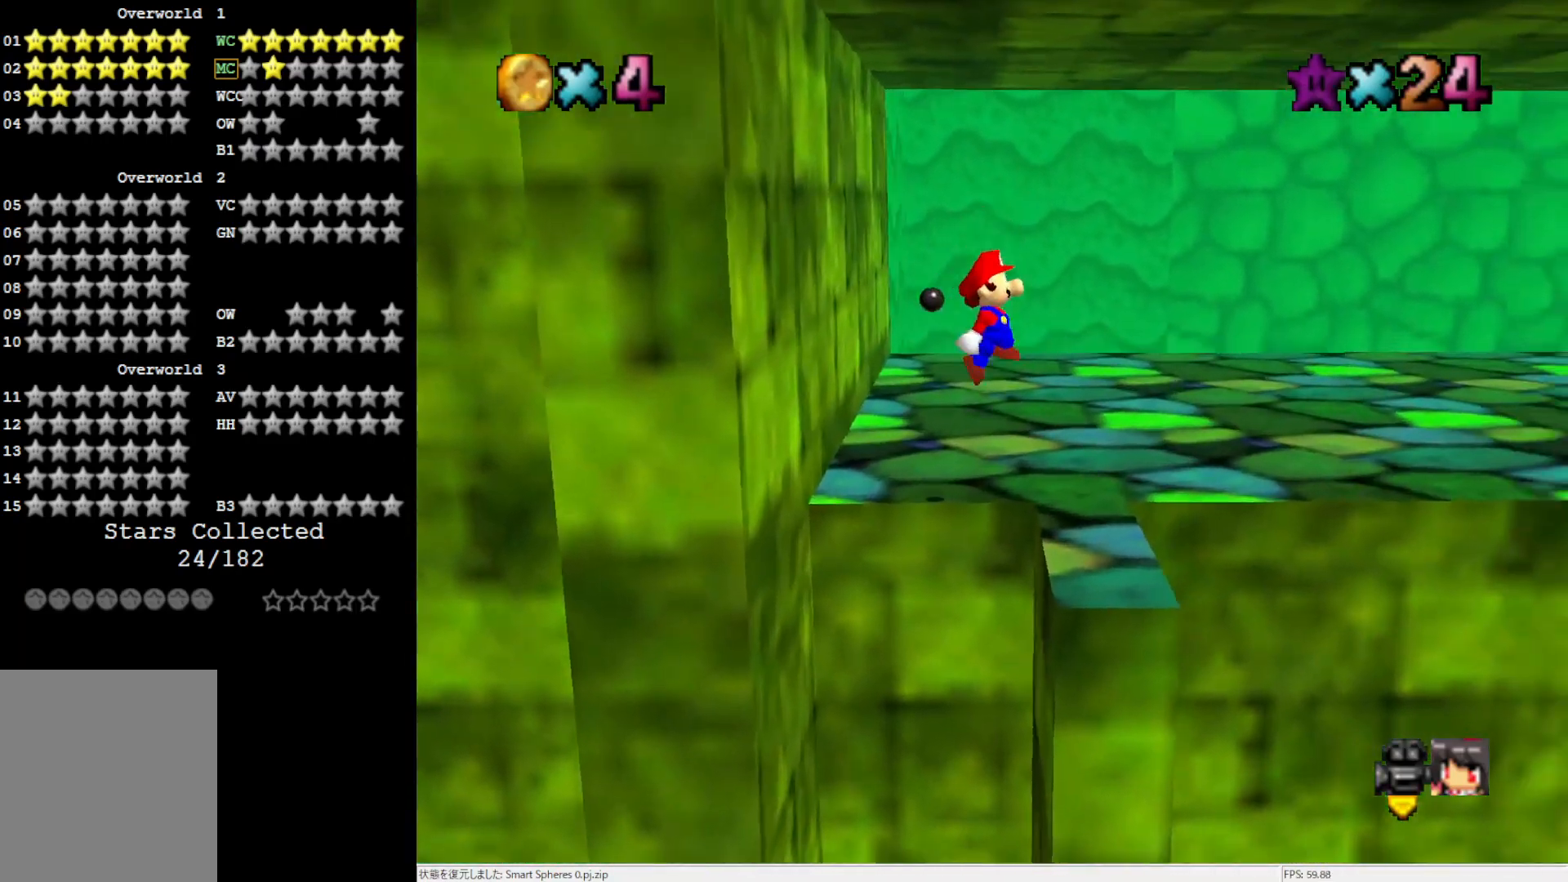
{"buttons": [], "left_stick": "center", "events": [[67, "left_stick", "center"], [150, "left_stick", "right"], [267, "left_stick", "center"]]}
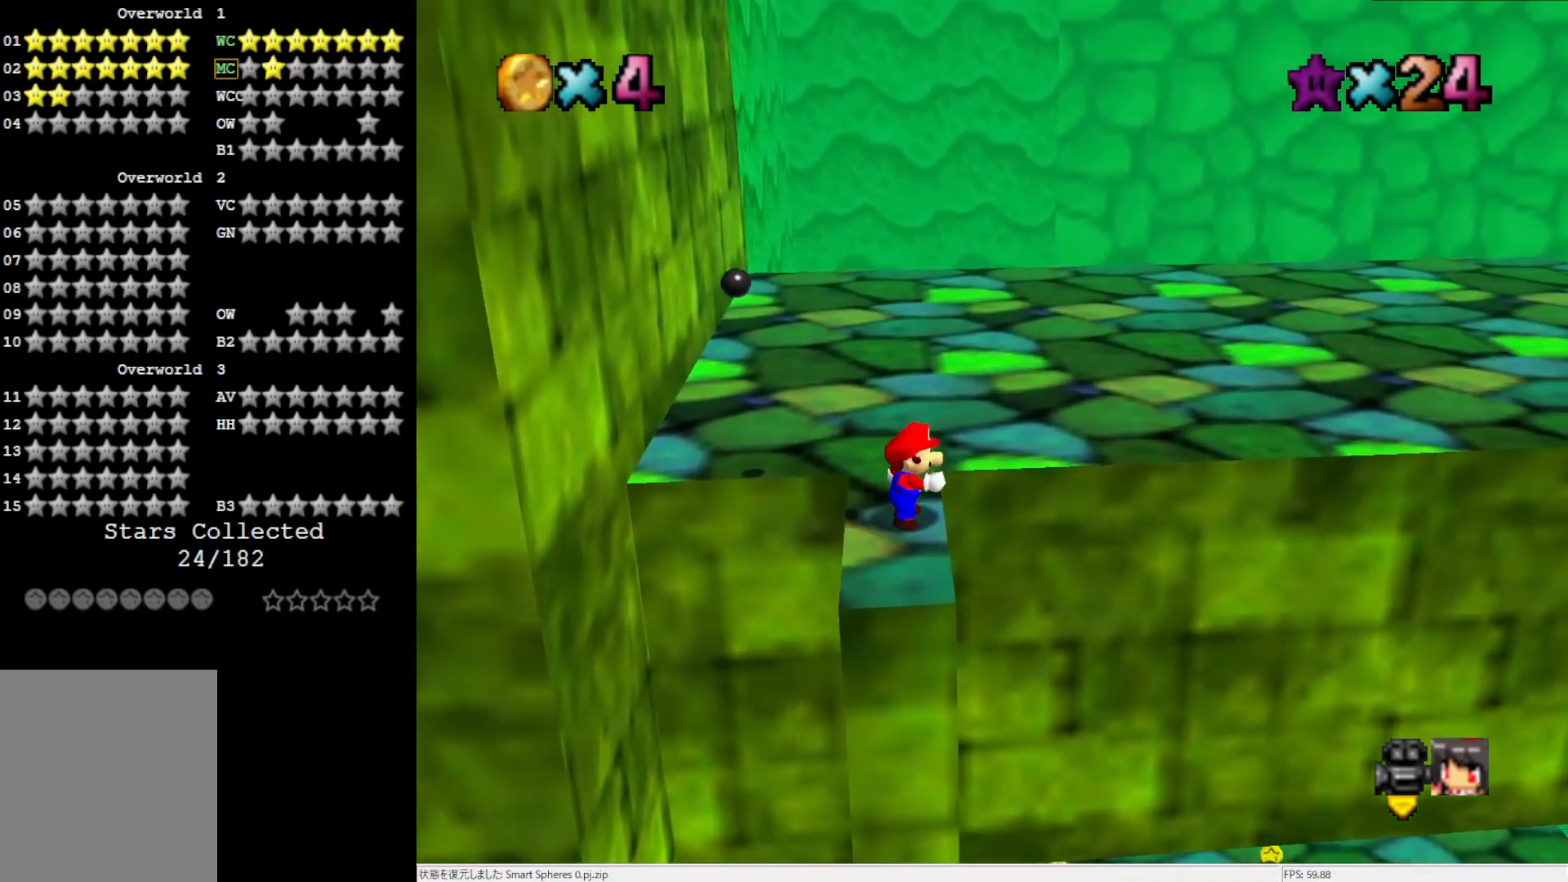
{"buttons": [], "left_stick": "center", "events": []}
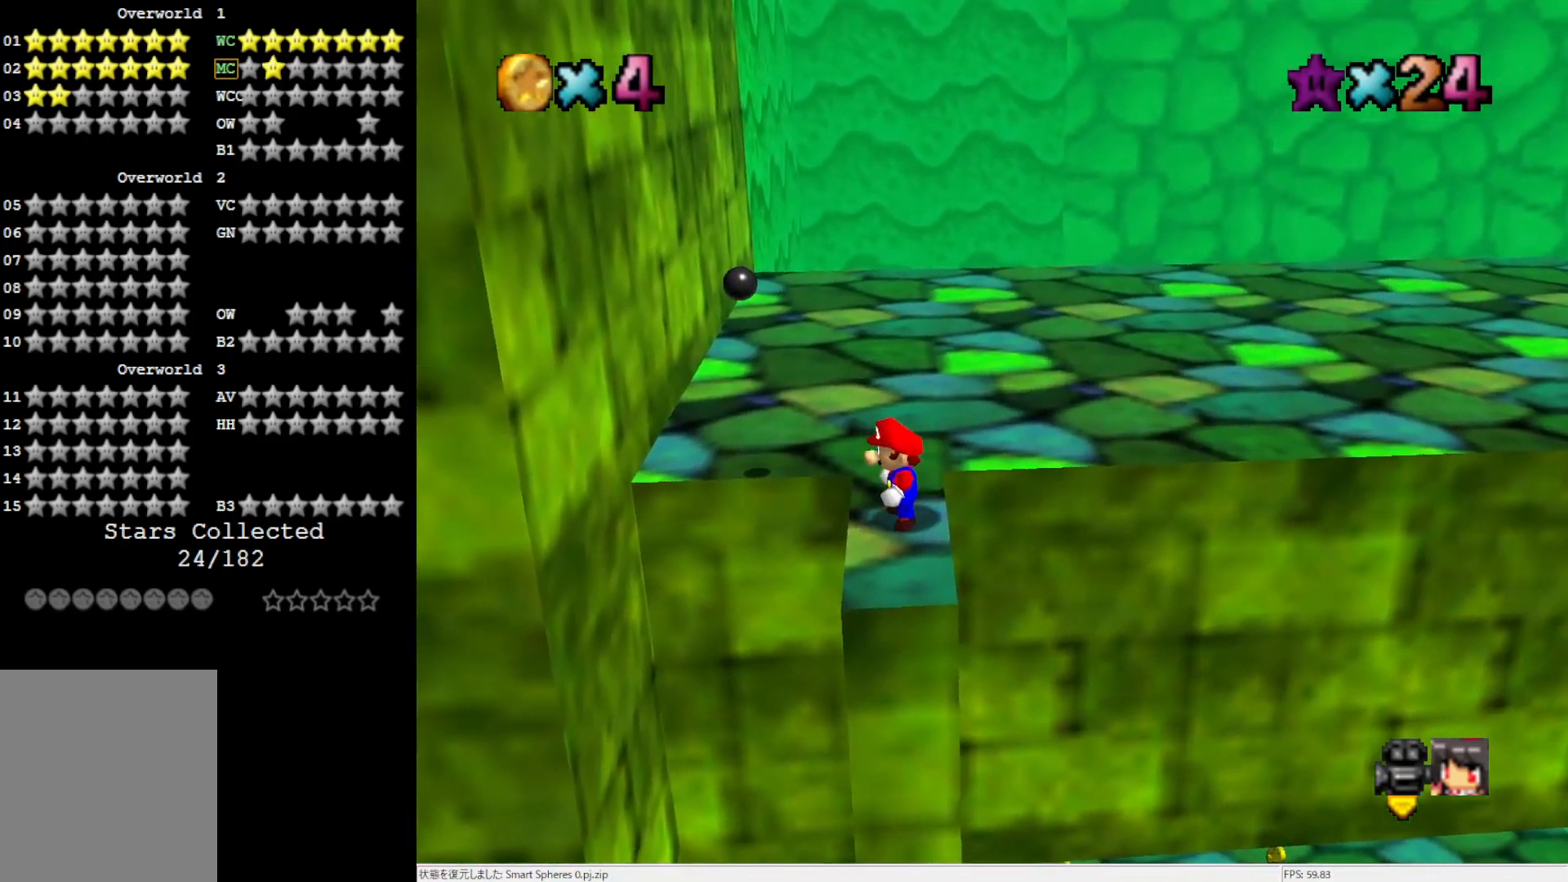
{"buttons": [], "left_stick": "center", "events": [[33, "A", "down"], [183, "left_stick", "right"], [267, "left_stick", "center"], [333, "B", "down"], [450, "B", "up"], [483, "A", "up"]]}
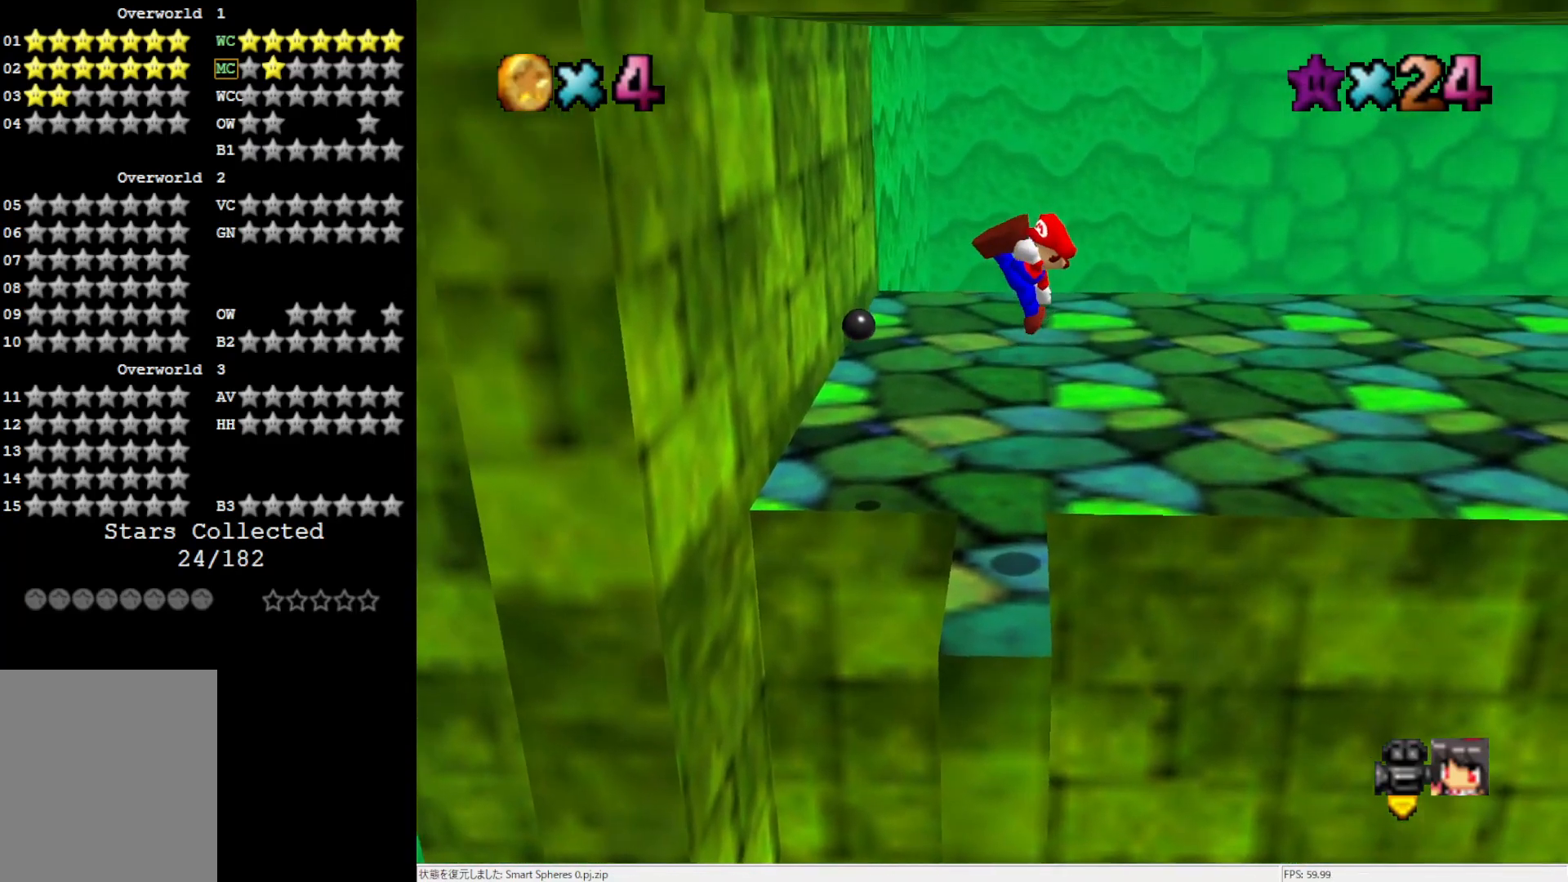
{"buttons": ["A"], "left_stick": "left", "events": [[83, "left_stick", "left"], [483, "A", "down"]]}
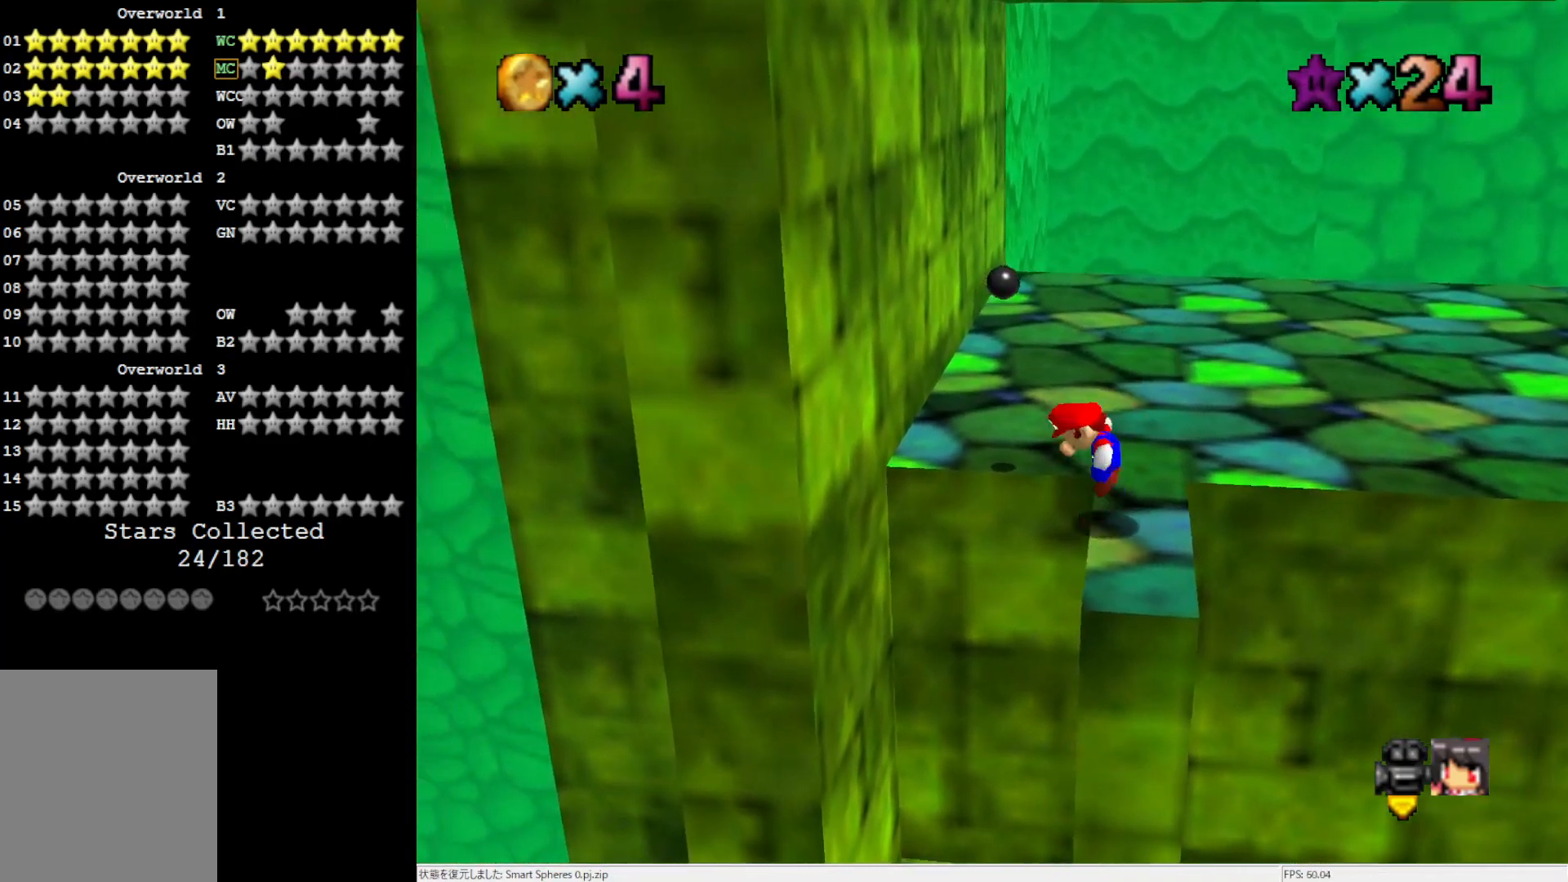
{"buttons": [], "left_stick": "left", "events": [[383, "A", "up"]]}
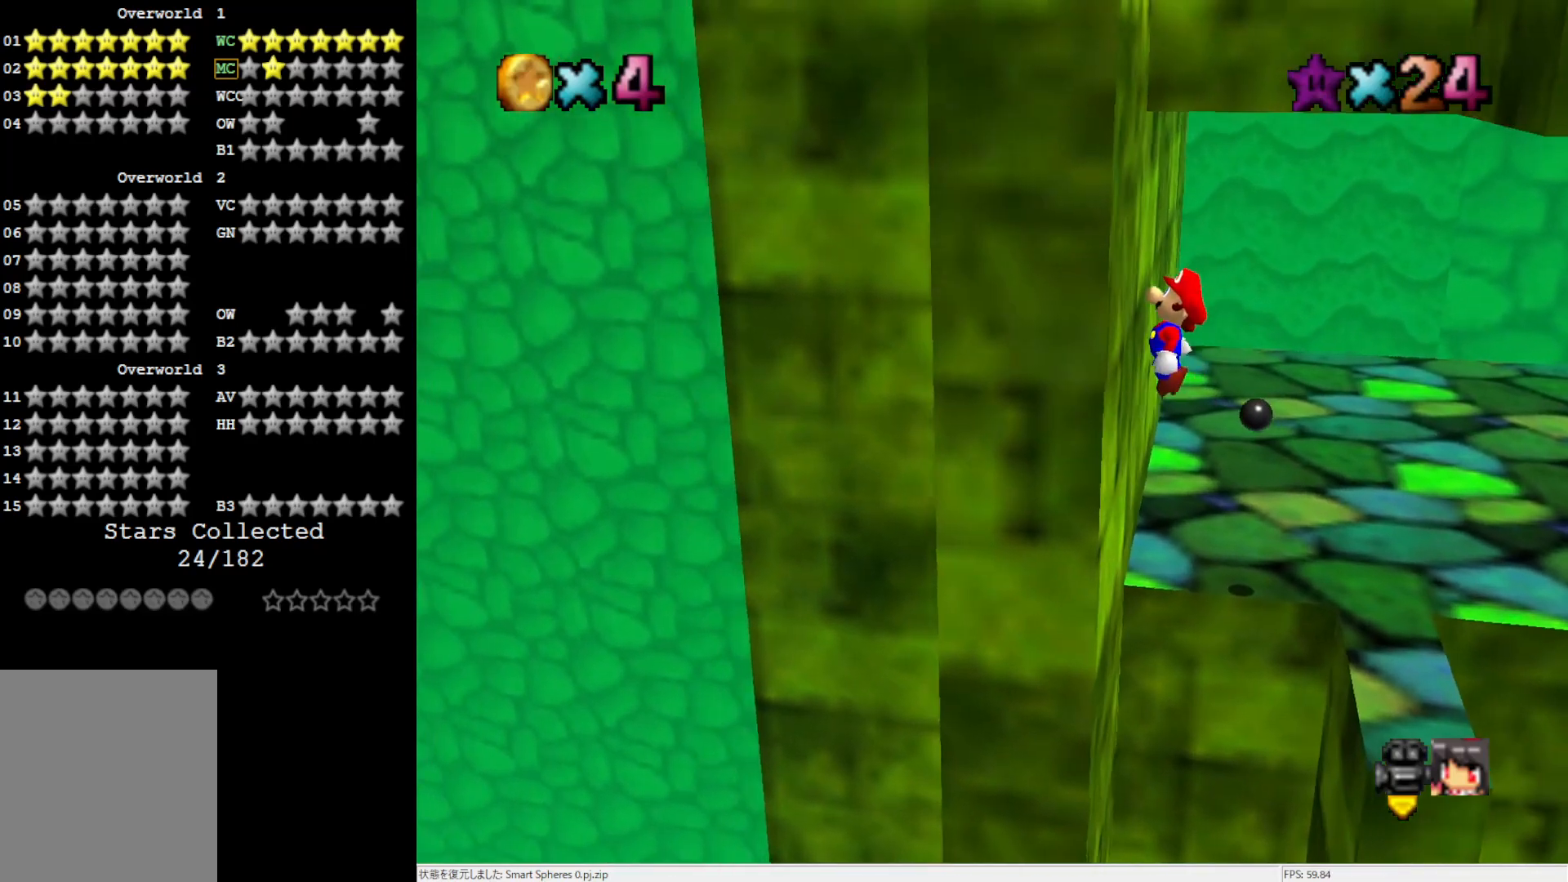
{"buttons": [], "left_stick": "center", "events": [[67, "A", "down"], [67, "left_stick", "center"], [317, "left_stick", "right"], [417, "A", "up"], [500, "left_stick", "center"]]}
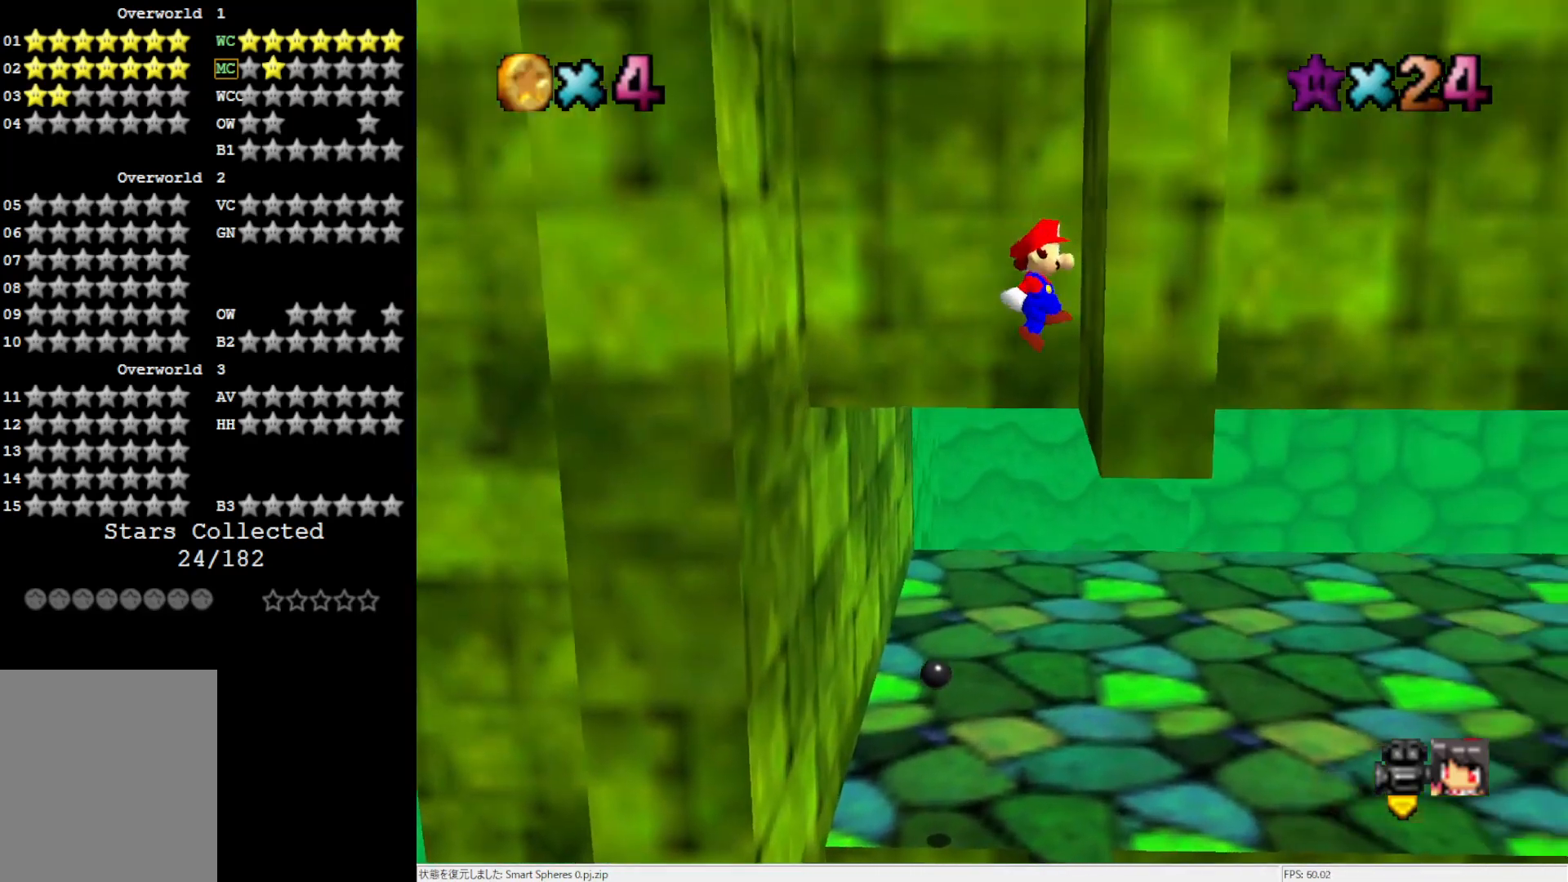
{"buttons": [], "left_stick": "center", "events": [[33, "A", "down"], [150, "A", "up"], [217, "left_stick", "left"], [483, "left_stick", "center"]]}
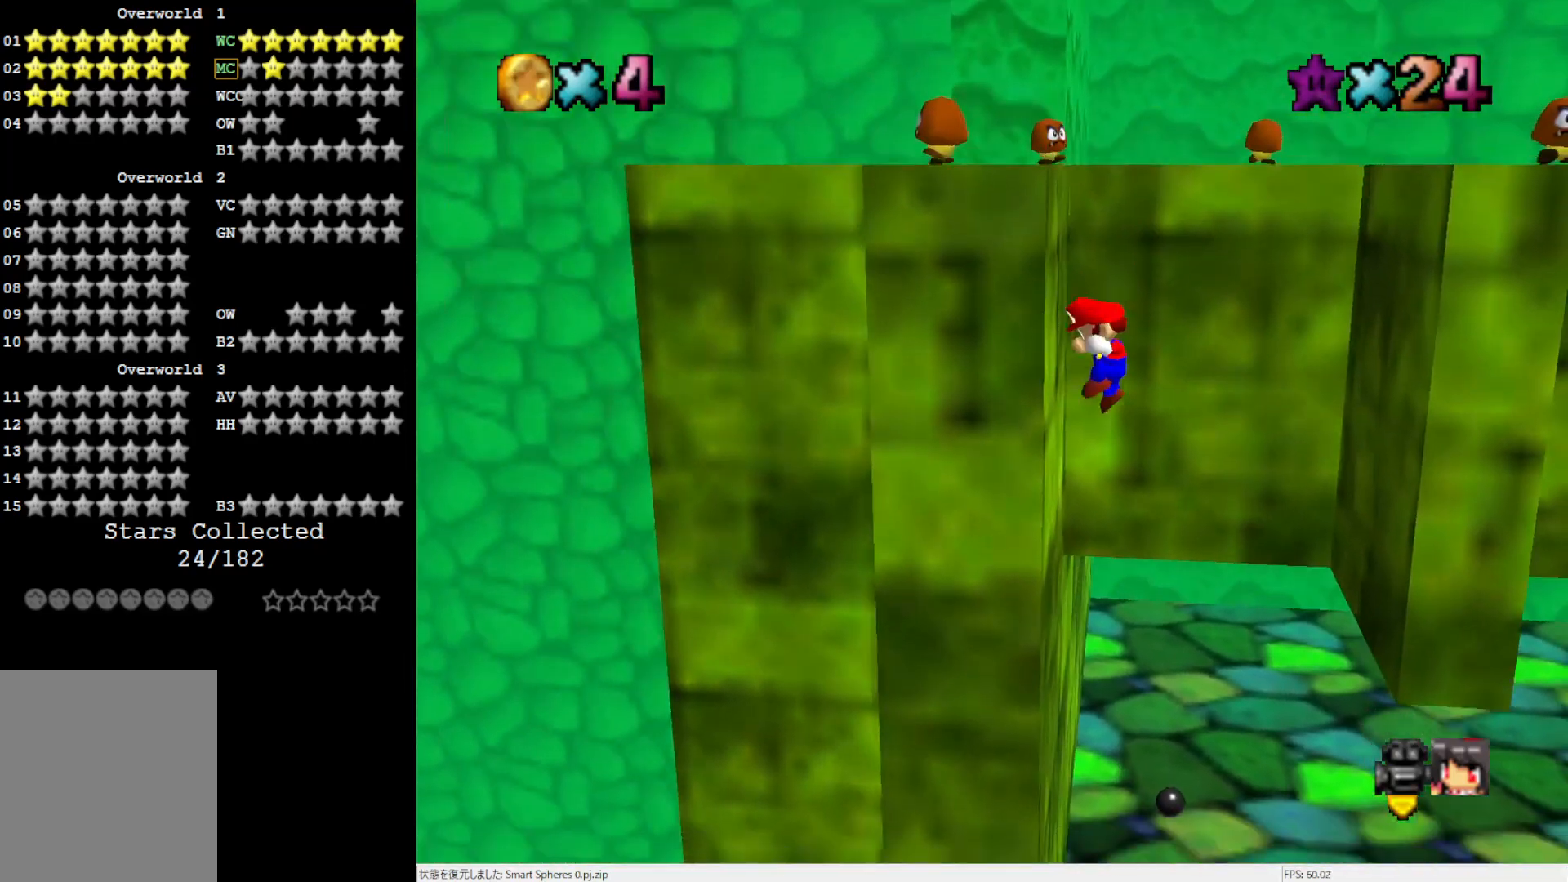
{"buttons": ["A"], "left_stick": "up-left", "events": [[17, "A", "down"], [217, "left_stick", "up-left"]]}
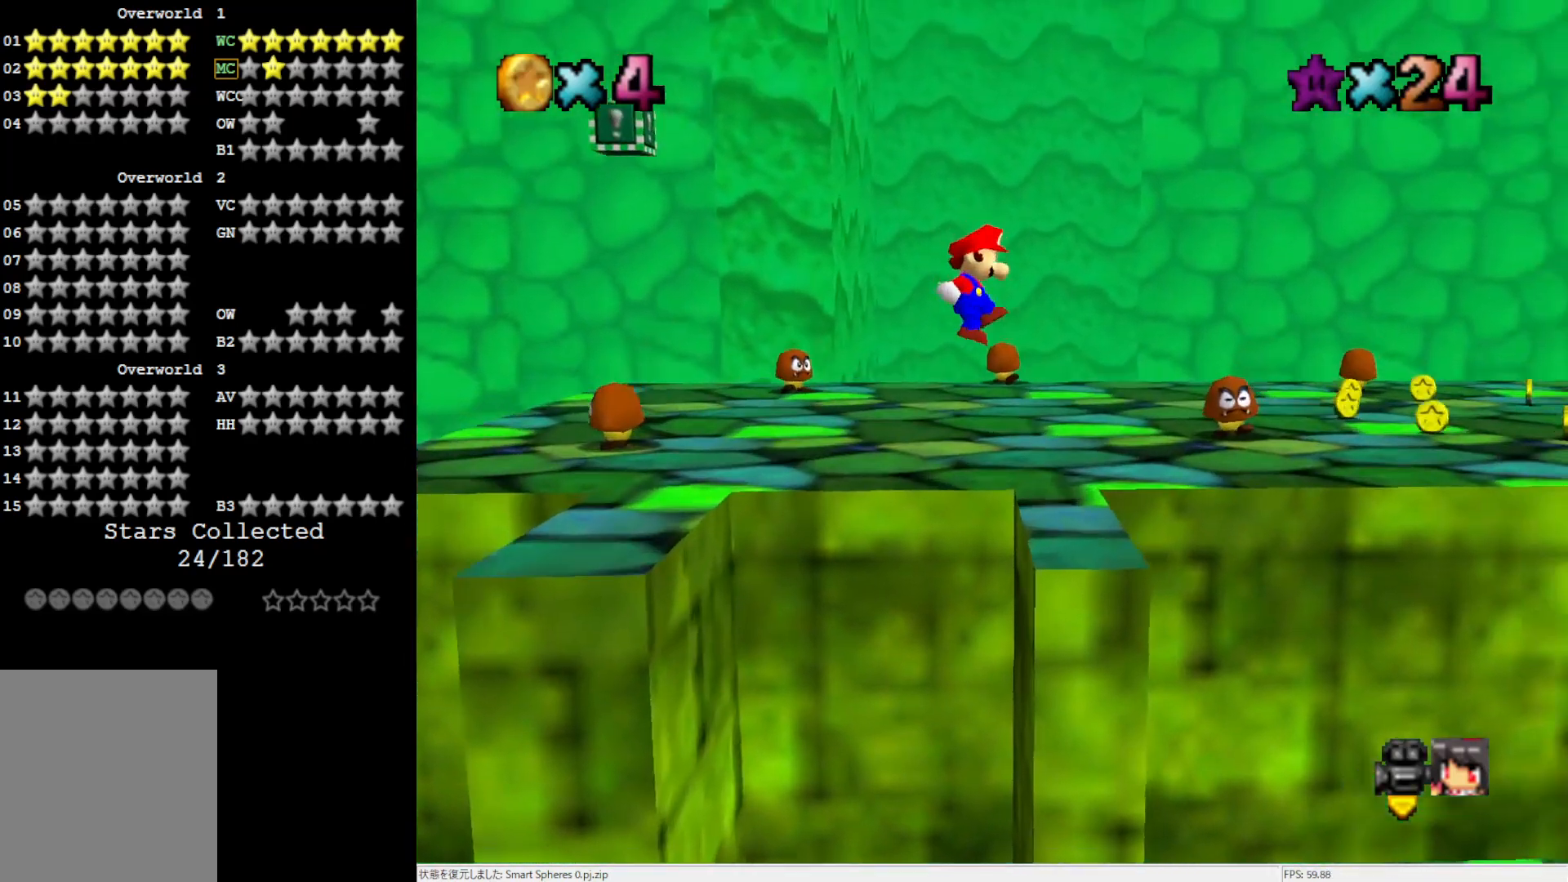
{"buttons": [], "left_stick": "up", "events": [[250, "A", "up"], [283, "left_stick", "up"]]}
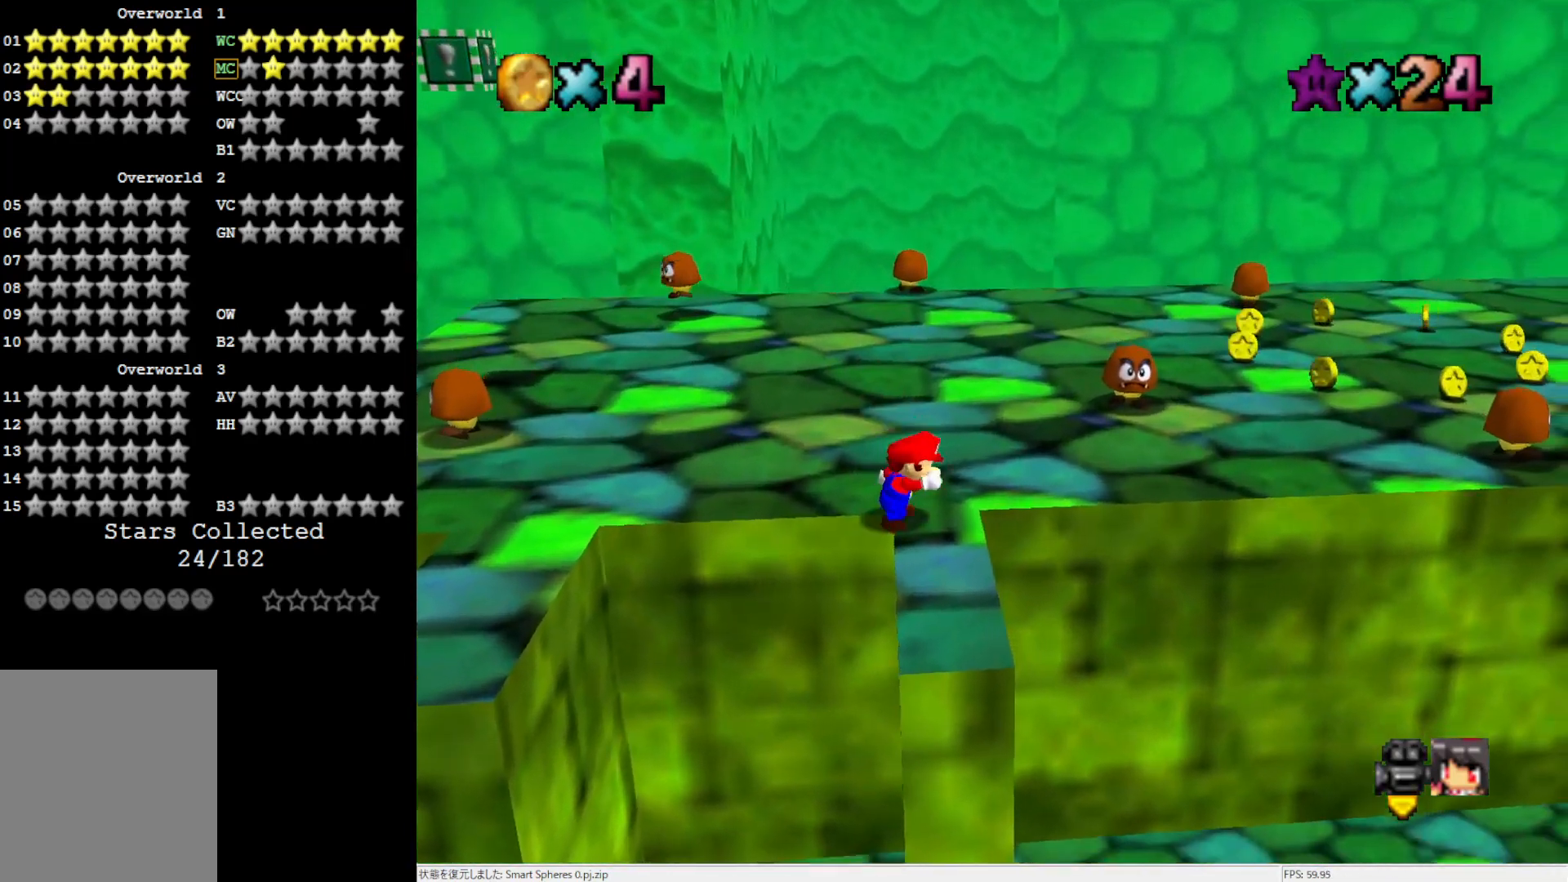
{"buttons": [], "left_stick": "up-left", "events": [[183, "left_stick", "up-left"]]}
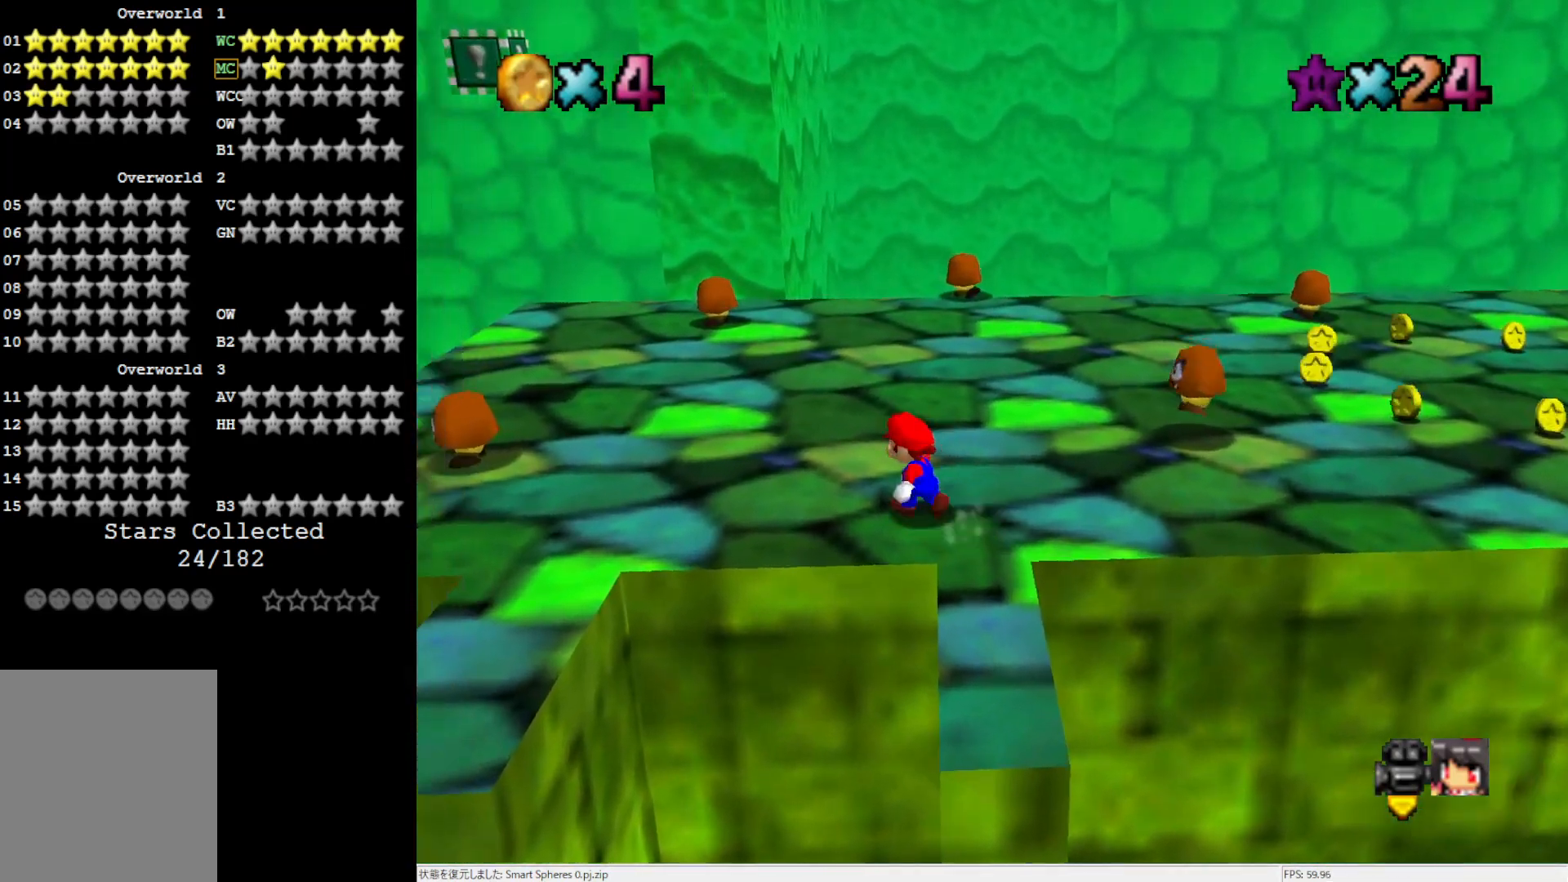
{"buttons": [], "left_stick": "up-left", "events": []}
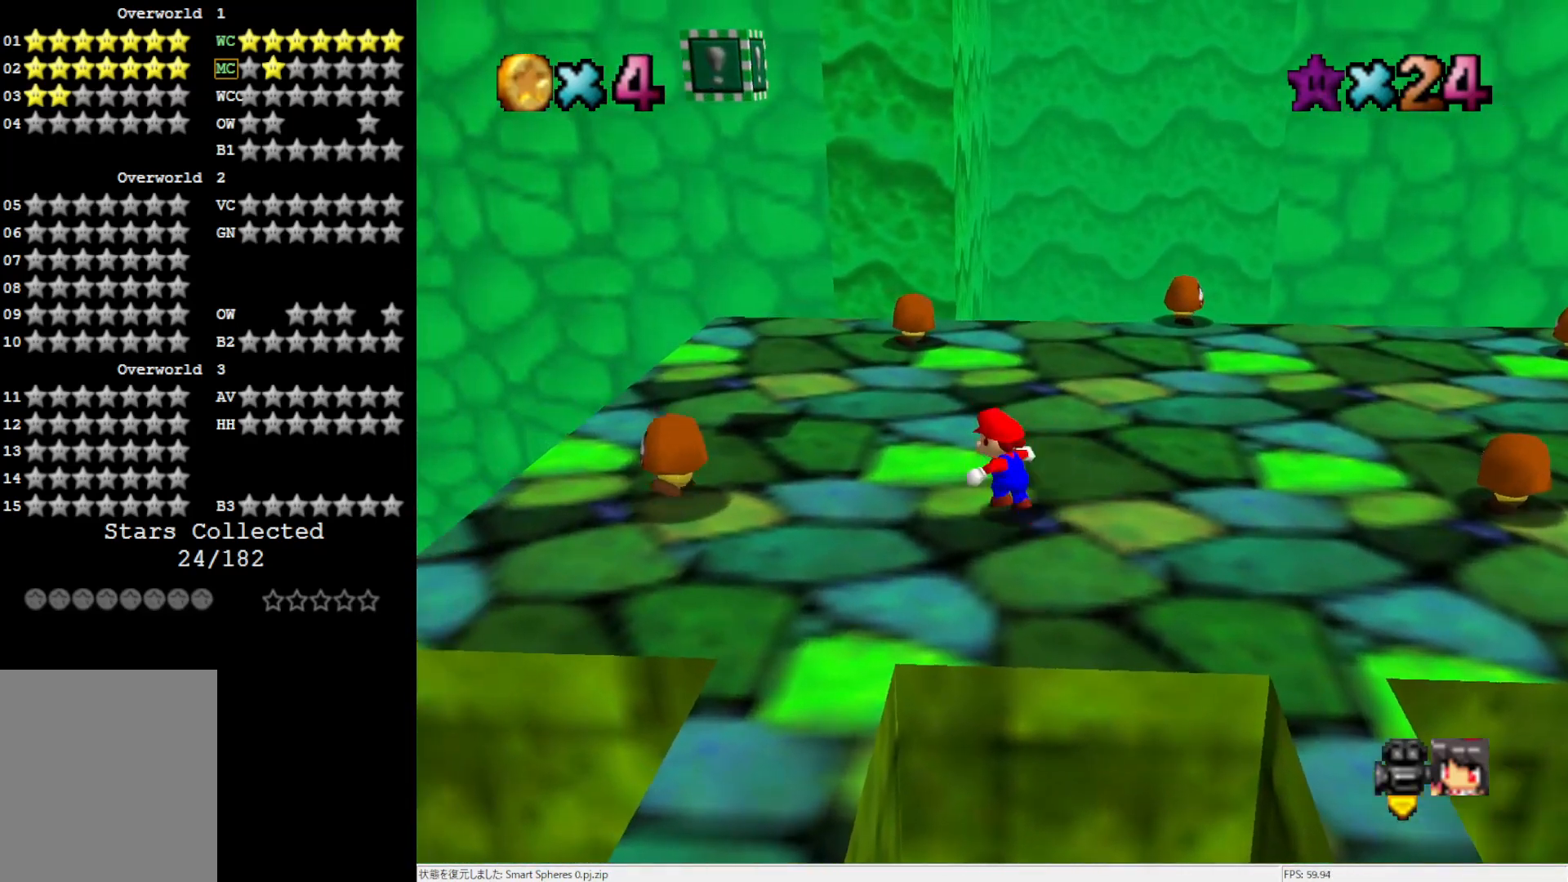
{"buttons": ["A"], "left_stick": "down-right", "events": [[400, "A", "down"], [500, "left_stick", "down-right"]]}
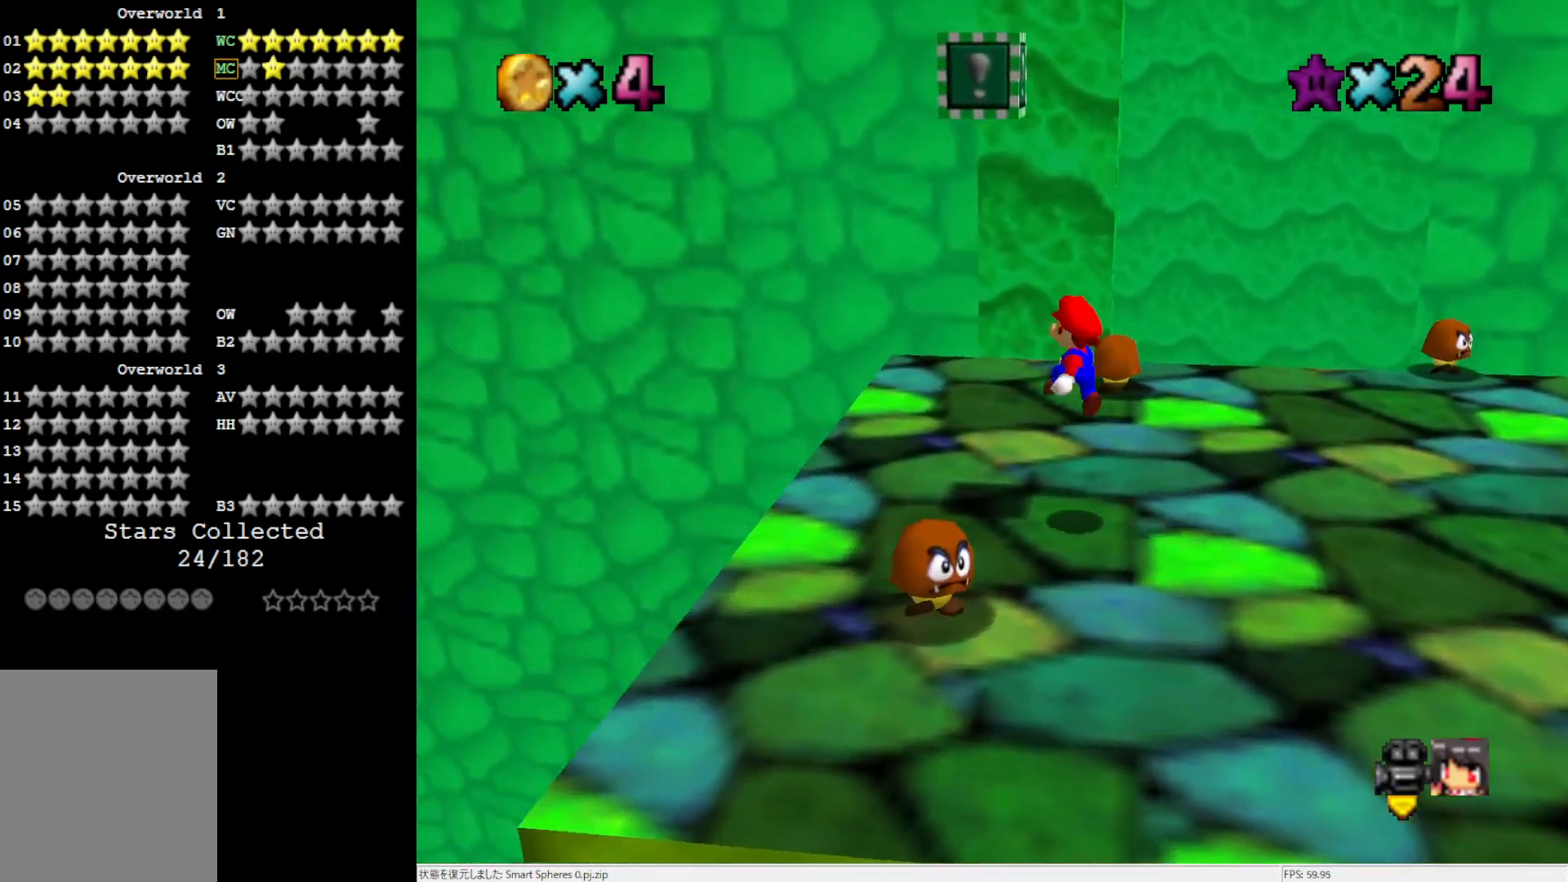
{"buttons": [], "left_stick": "down-right", "events": [[333, "Z", "down"], [467, "A", "up"], [500, "Z", "up"]]}
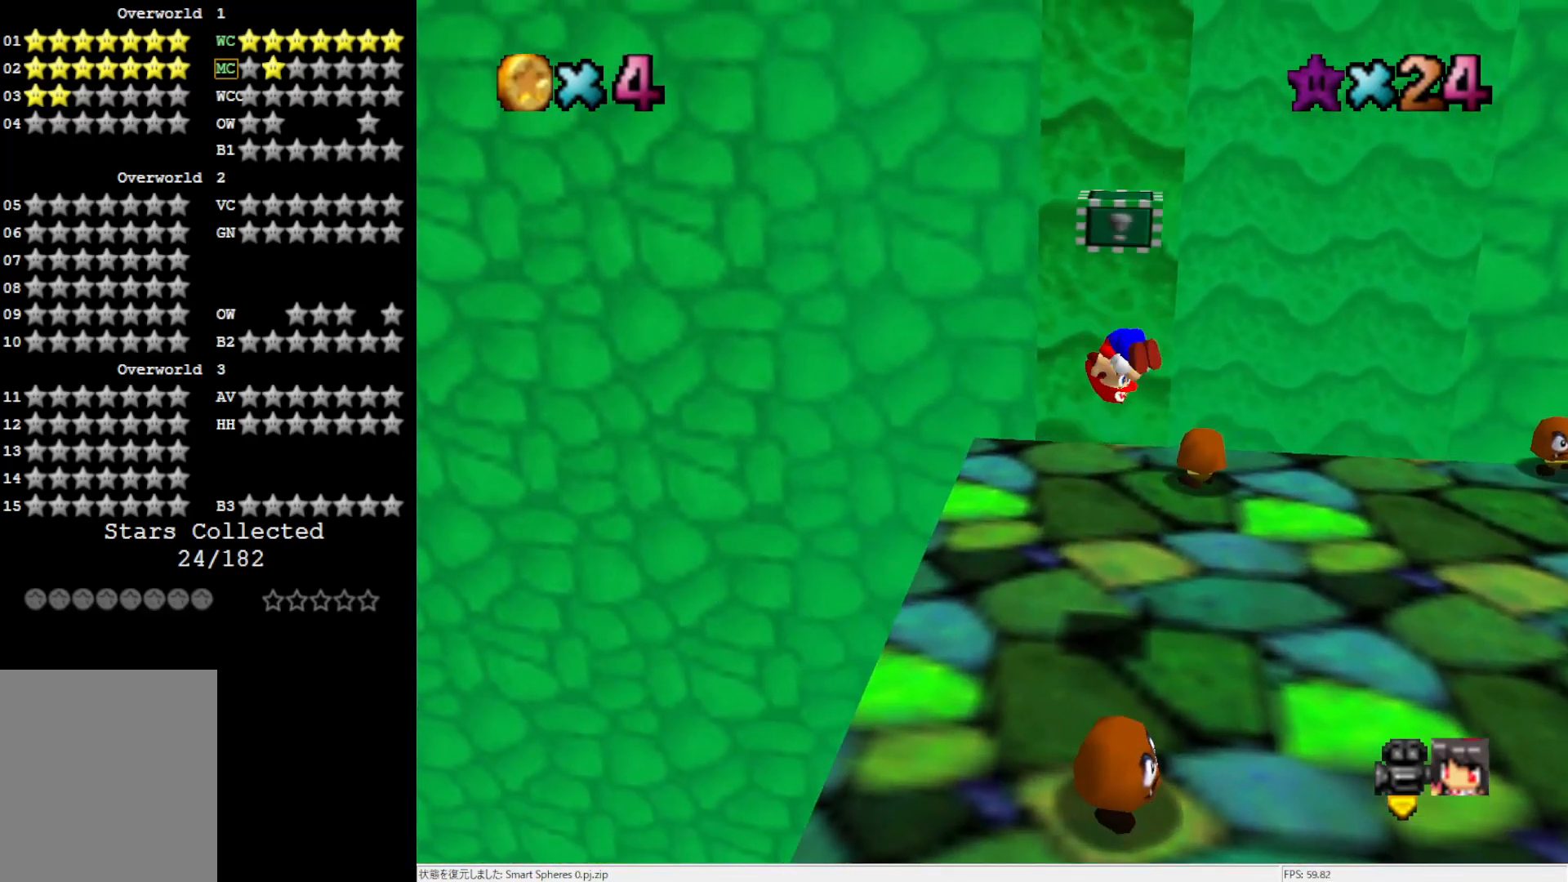
{"buttons": [], "left_stick": "center", "events": [[33, "left_stick", "center"]]}